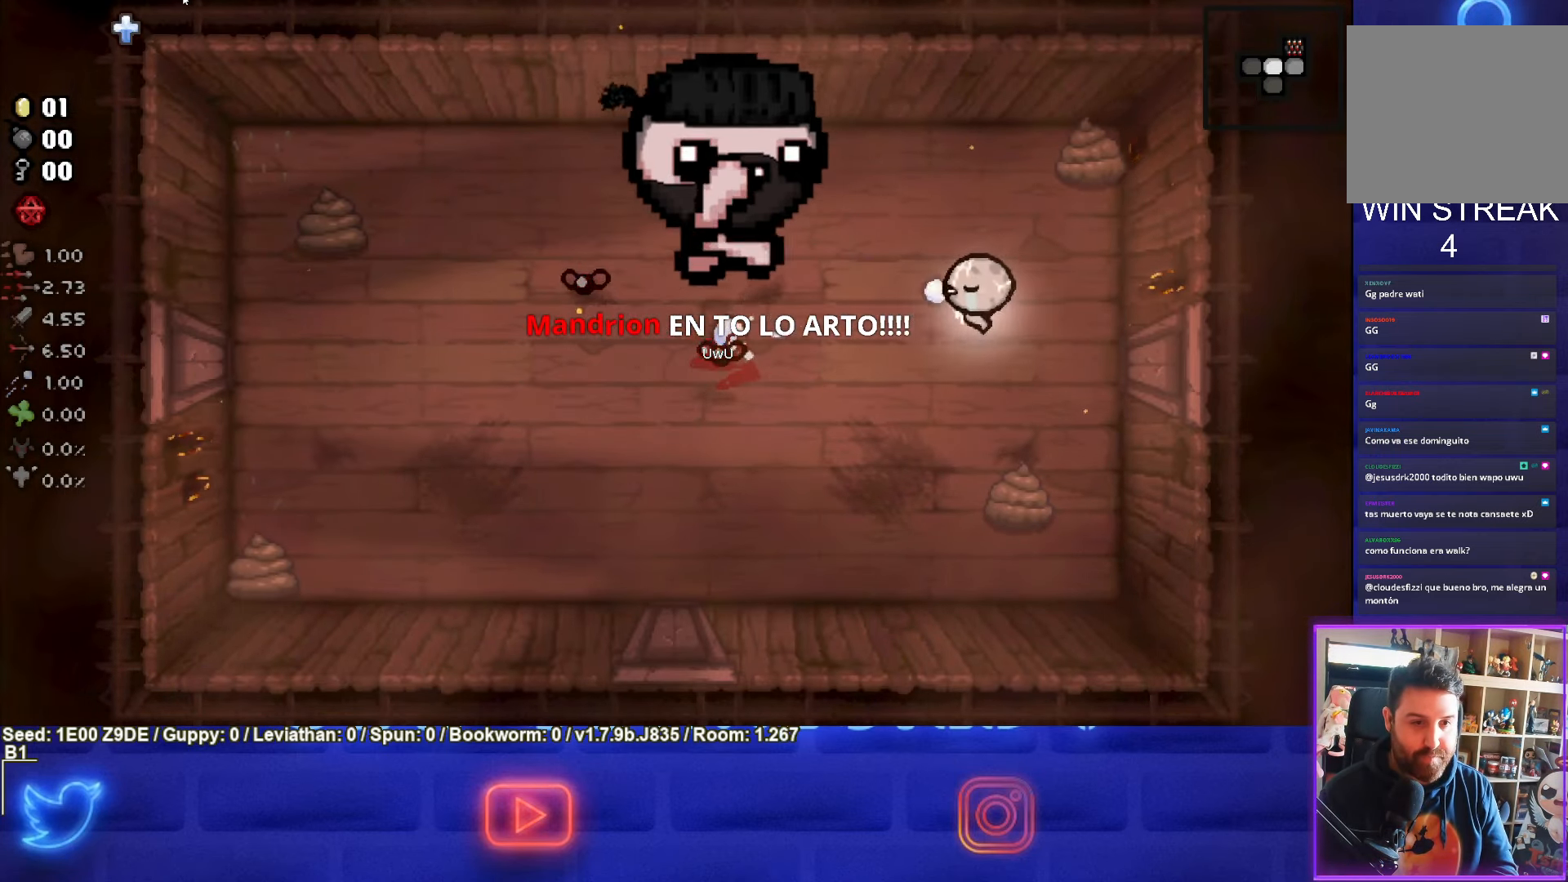
Gameplay with a controller (PlayStation layout); each line is a JSON object with the inputs held at the frame after it. "events" lists button and stick changes between this image and that frame as [ms after this image, input, new state], when the widget could be followed in between. Not read: R3 right_stick.
{"buttons": ["SQUARE"], "left_stick": "center", "events": [[34, "left_stick", "center"], [134, "left_stick", "down-right"], [500, "left_stick", "center"]]}
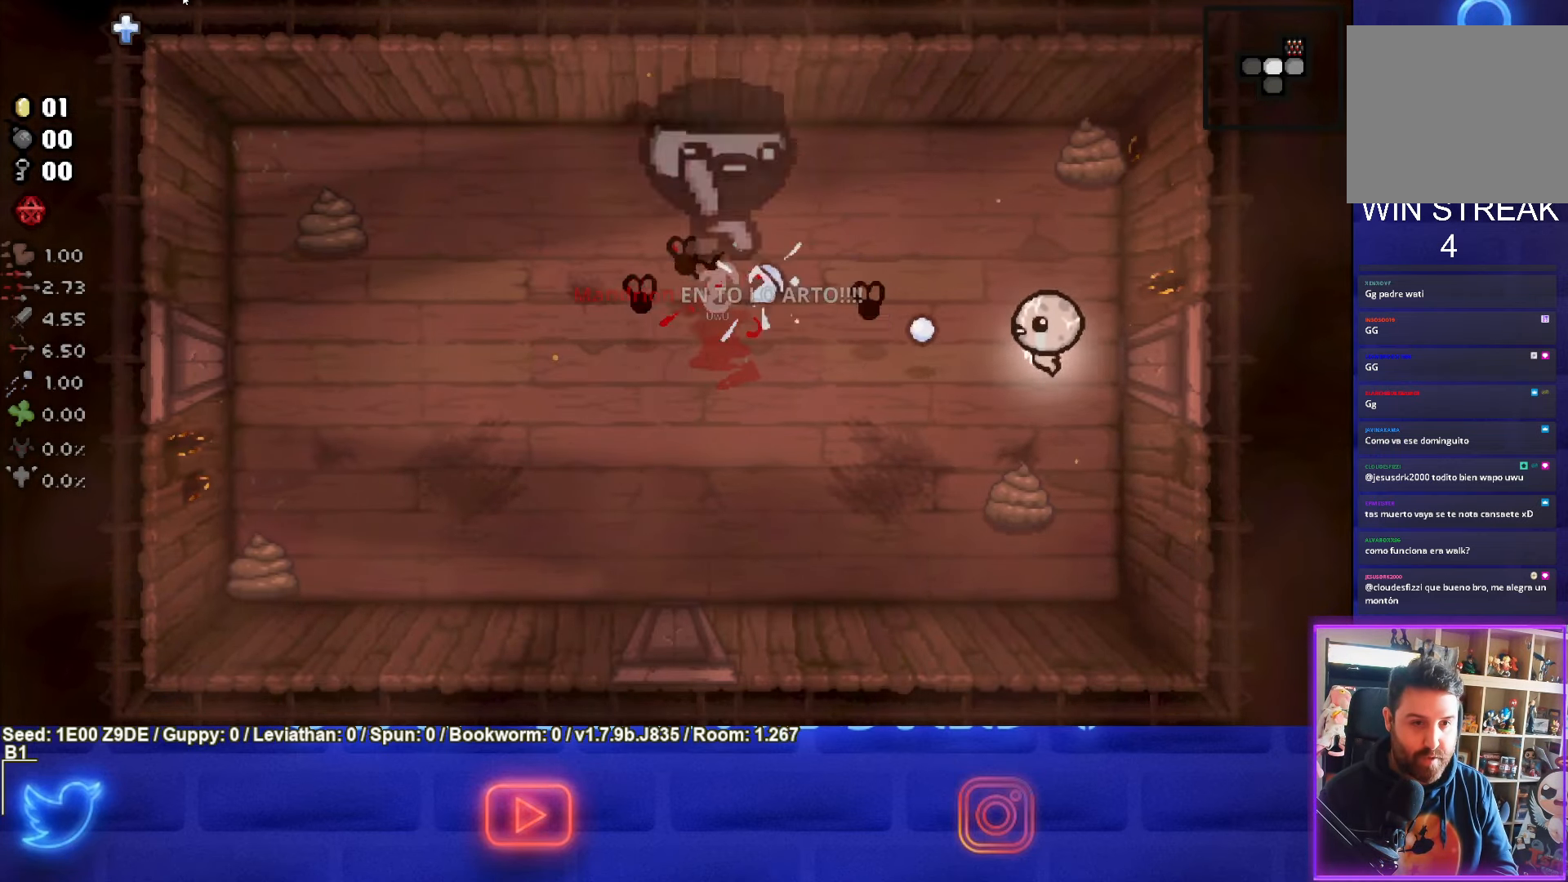
{"buttons": ["SQUARE"], "left_stick": "down-left", "events": [[267, "left_stick", "down-left"]]}
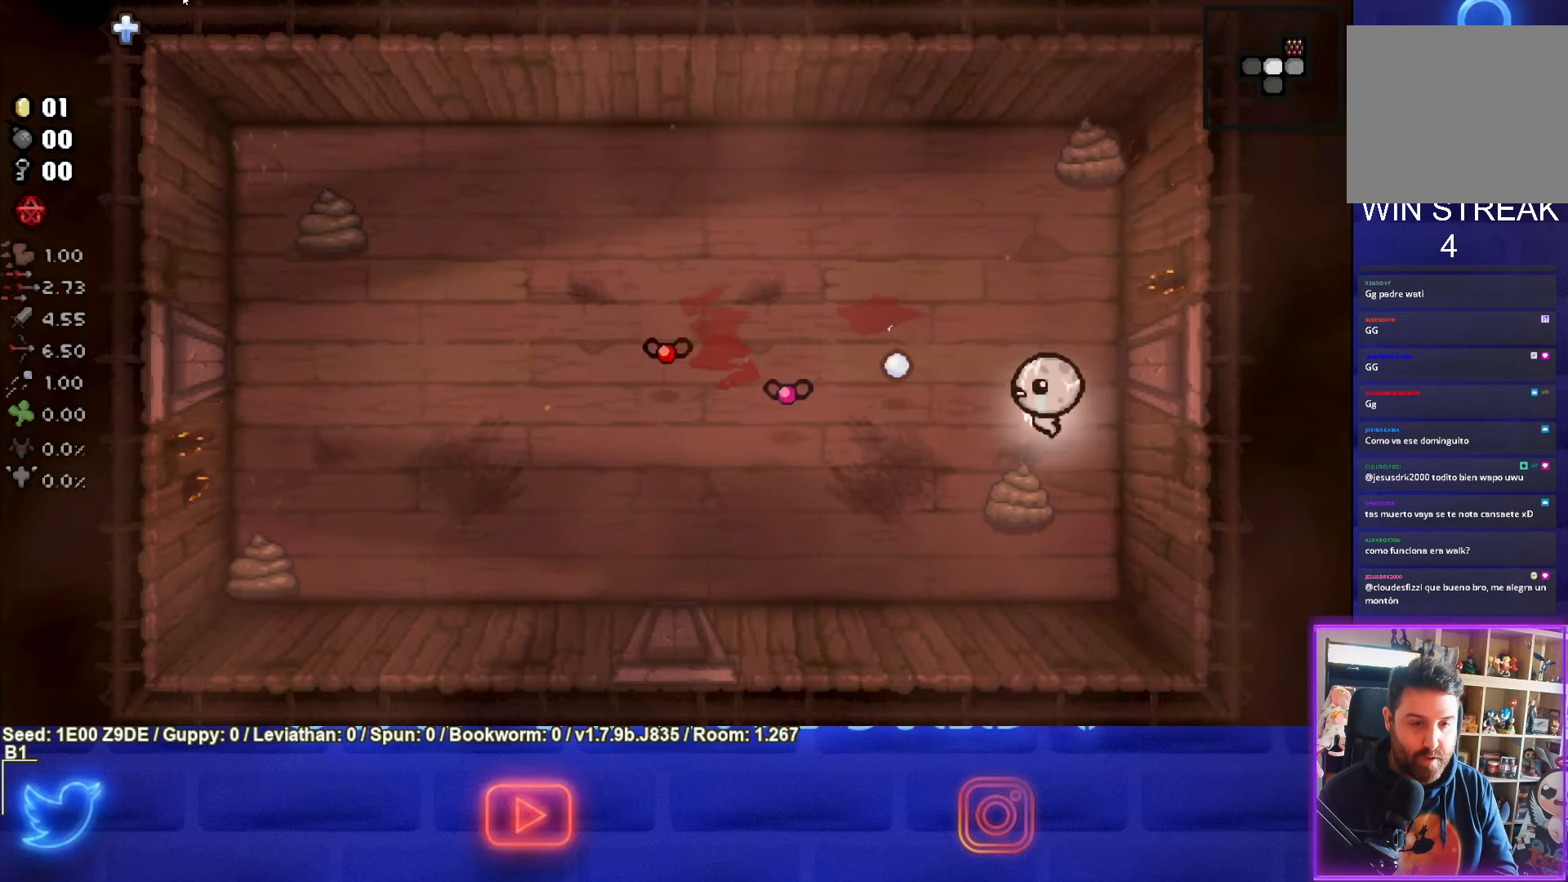
{"buttons": ["SQUARE"], "left_stick": "down", "events": [[34, "left_stick", "right"], [250, "left_stick", "center"], [483, "left_stick", "down"]]}
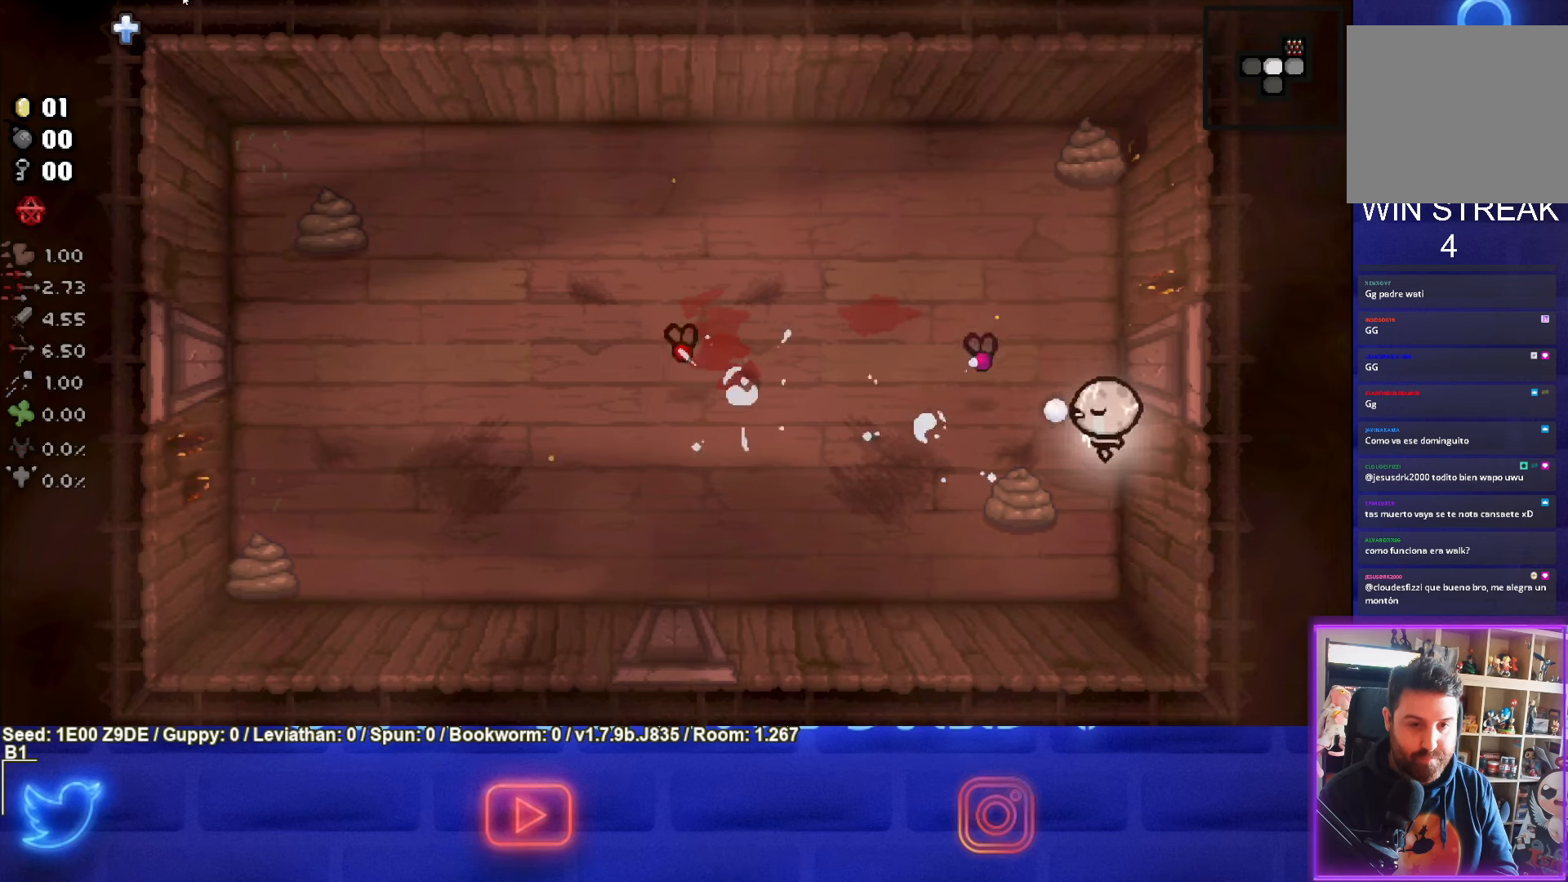
{"buttons": [], "left_stick": "left", "events": [[33, "left_stick", "down-left"], [50, "SQUARE", "up"], [200, "left_stick", "center"], [283, "left_stick", "down-left"], [416, "left_stick", "left"]]}
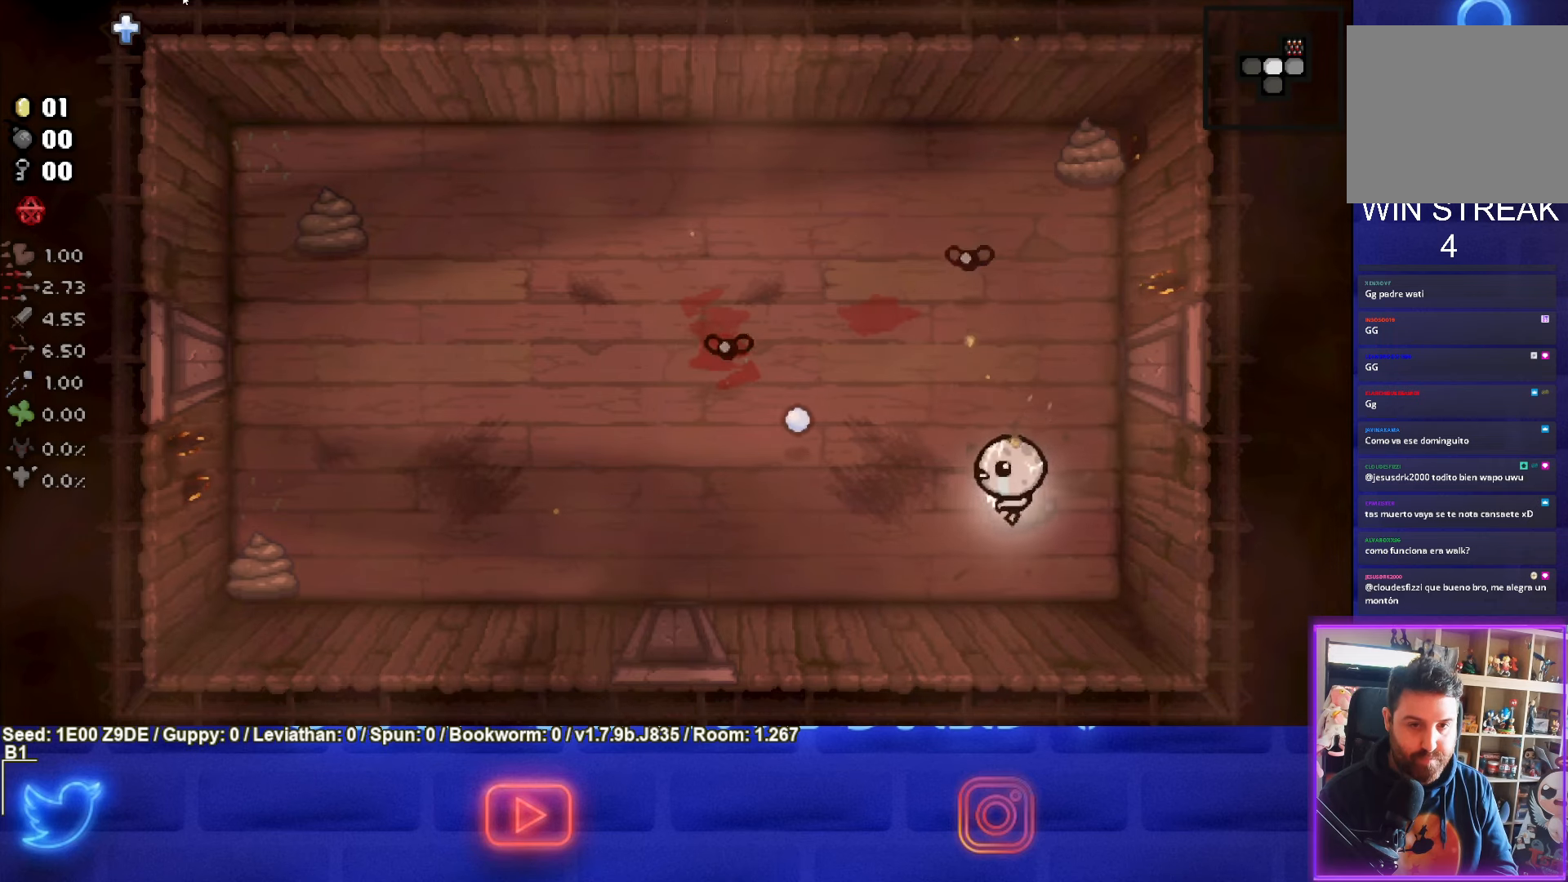
{"buttons": [], "left_stick": "up-right", "events": [[33, "TRIANGLE", "down"], [116, "left_stick", "center"], [350, "left_stick", "right"], [383, "TRIANGLE", "up"], [433, "left_stick", "up-right"]]}
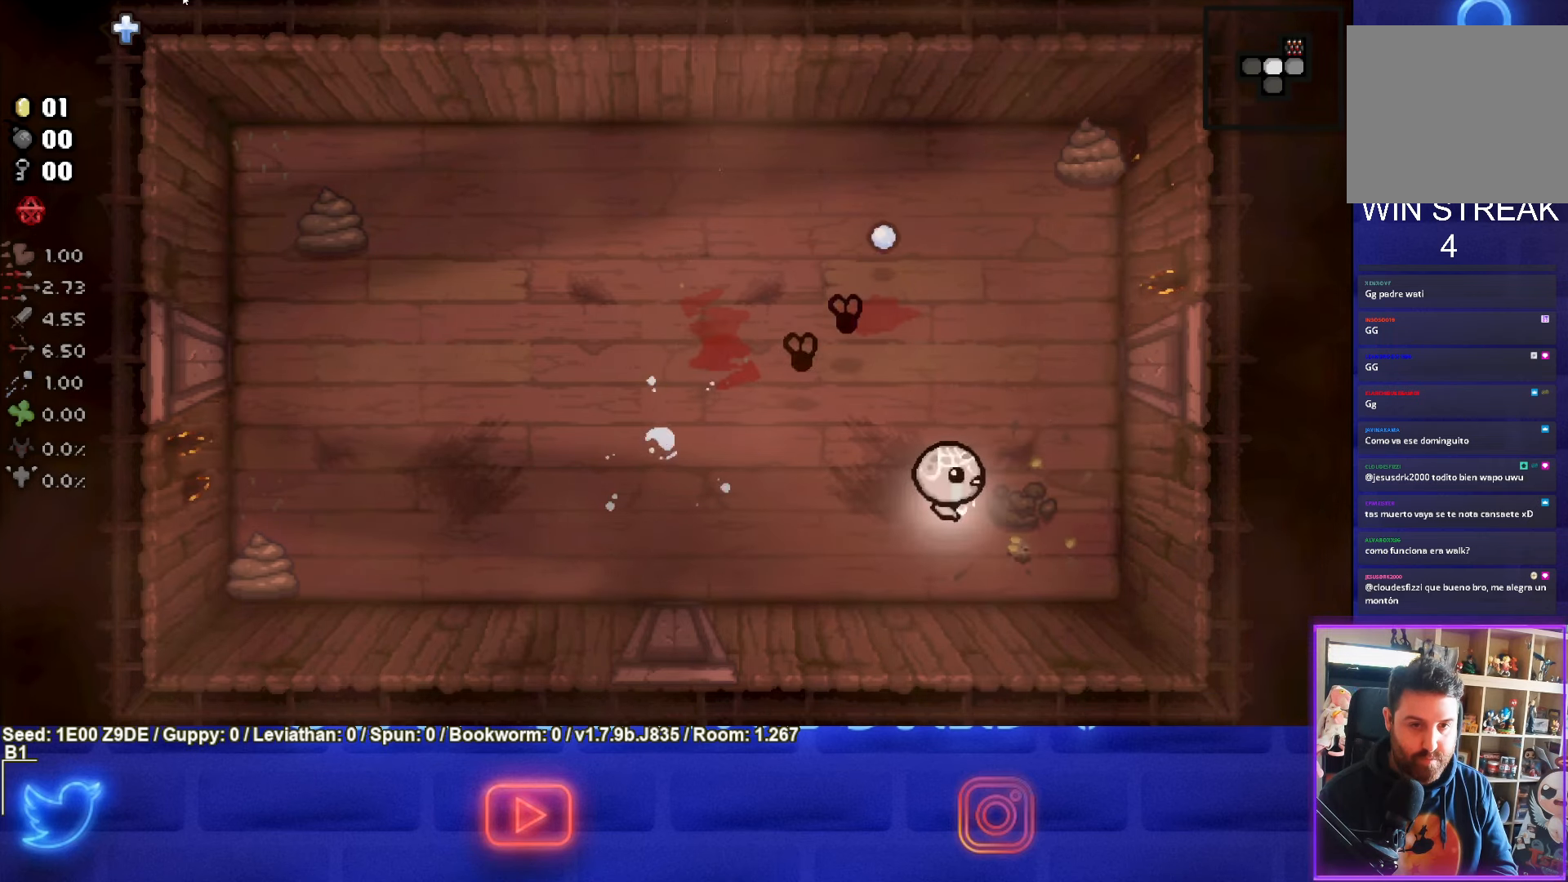
{"buttons": ["SQUARE"], "left_stick": "up", "events": [[66, "SQUARE", "down"], [500, "left_stick", "up"]]}
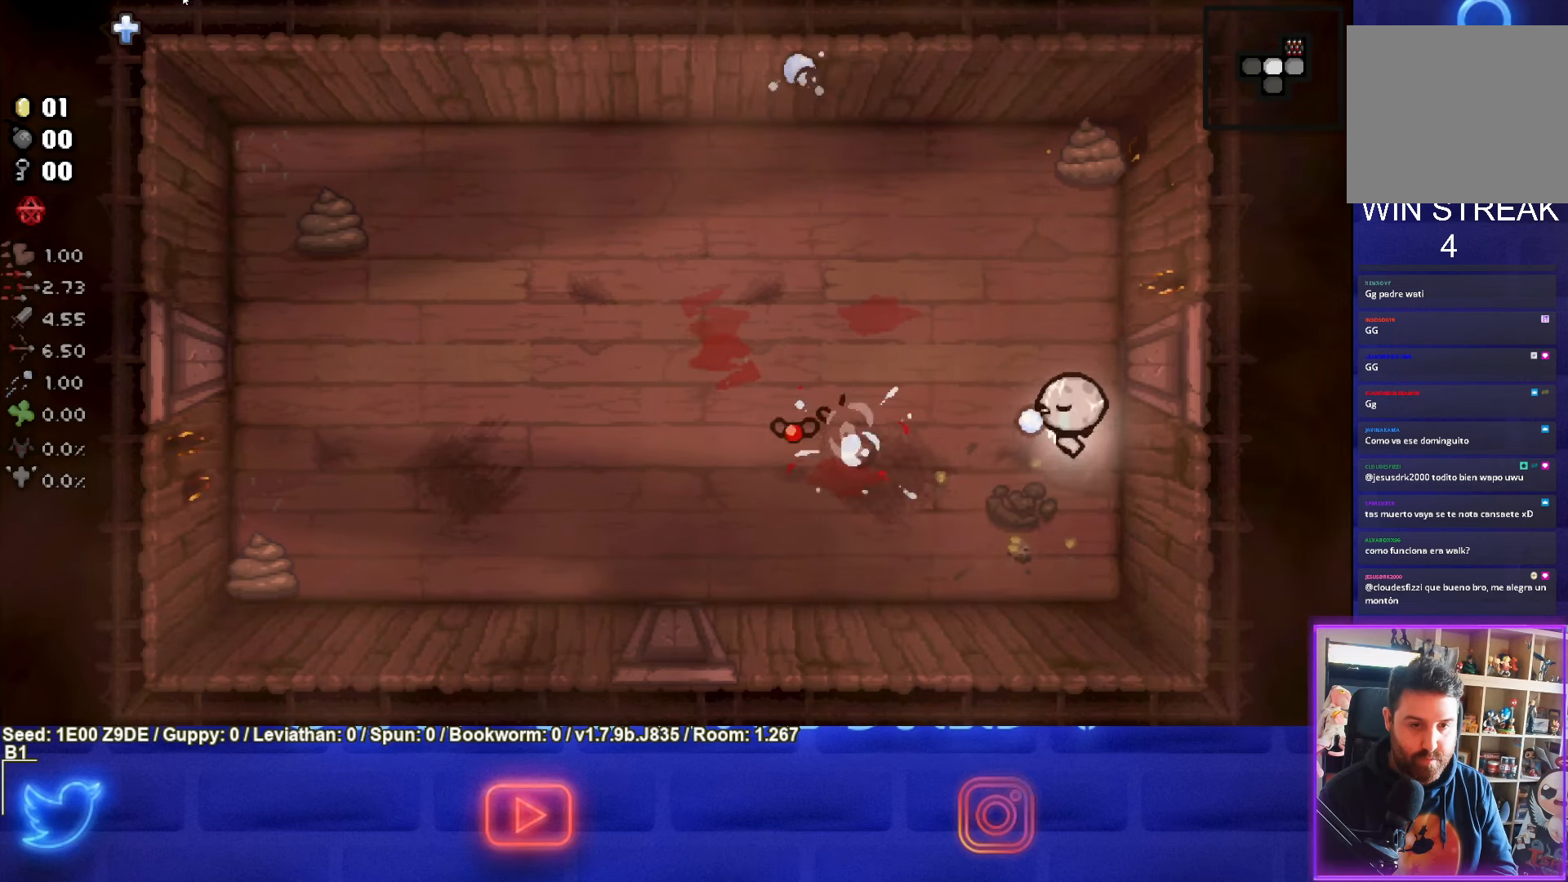
{"buttons": [], "left_stick": "up-left", "events": [[16, "SQUARE", "up"], [83, "left_stick", "up-left"]]}
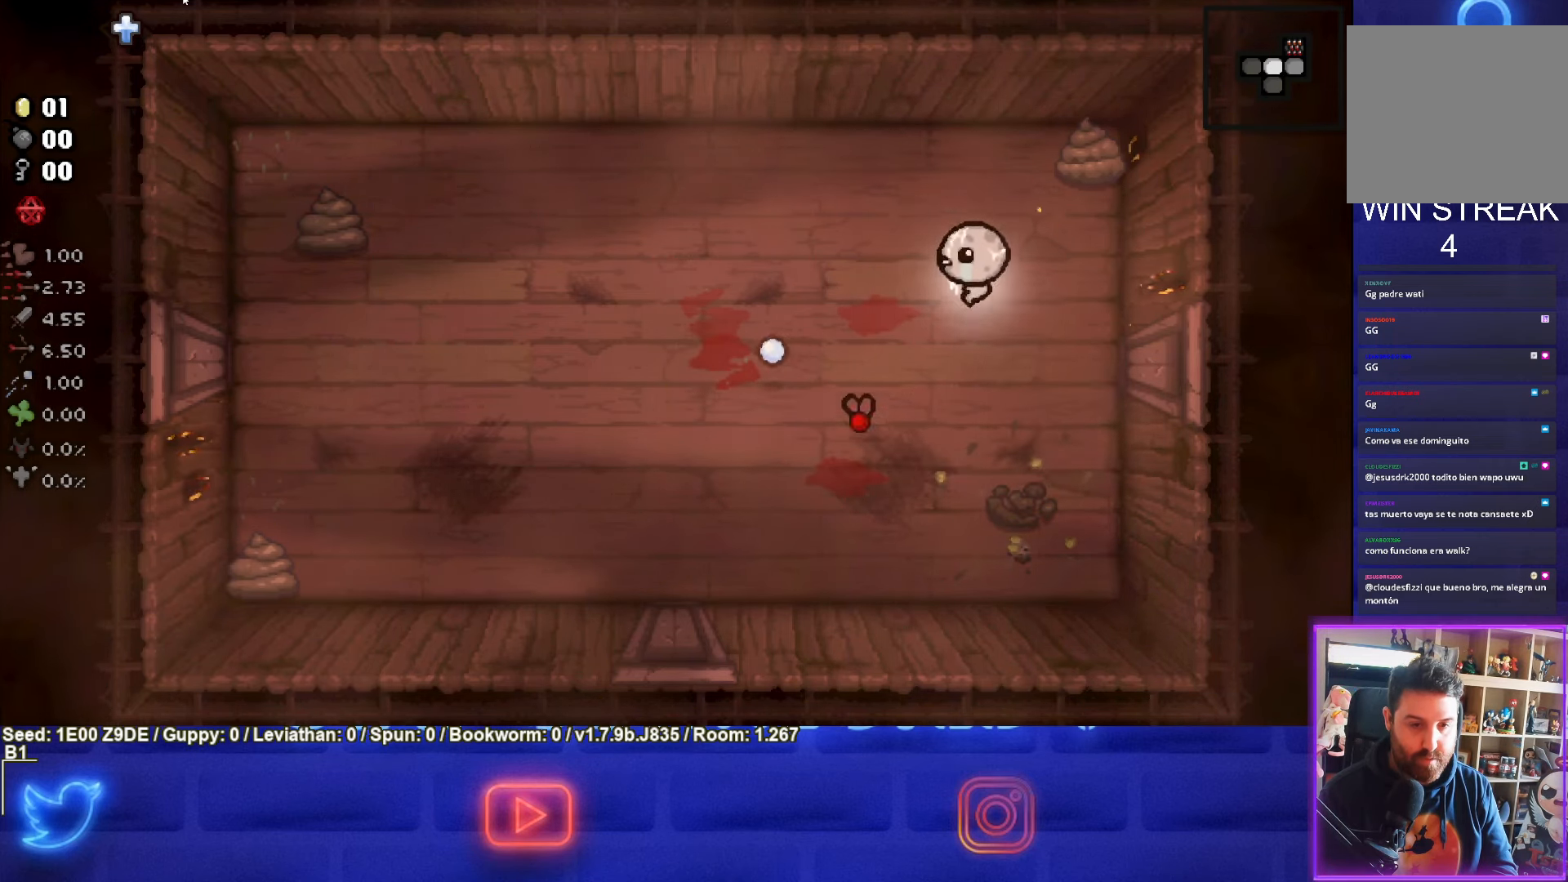
{"buttons": [], "left_stick": "down-left", "events": [[66, "CROSS", "down"], [150, "left_stick", "center"], [250, "CROSS", "up"], [266, "left_stick", "left"], [466, "left_stick", "down-left"]]}
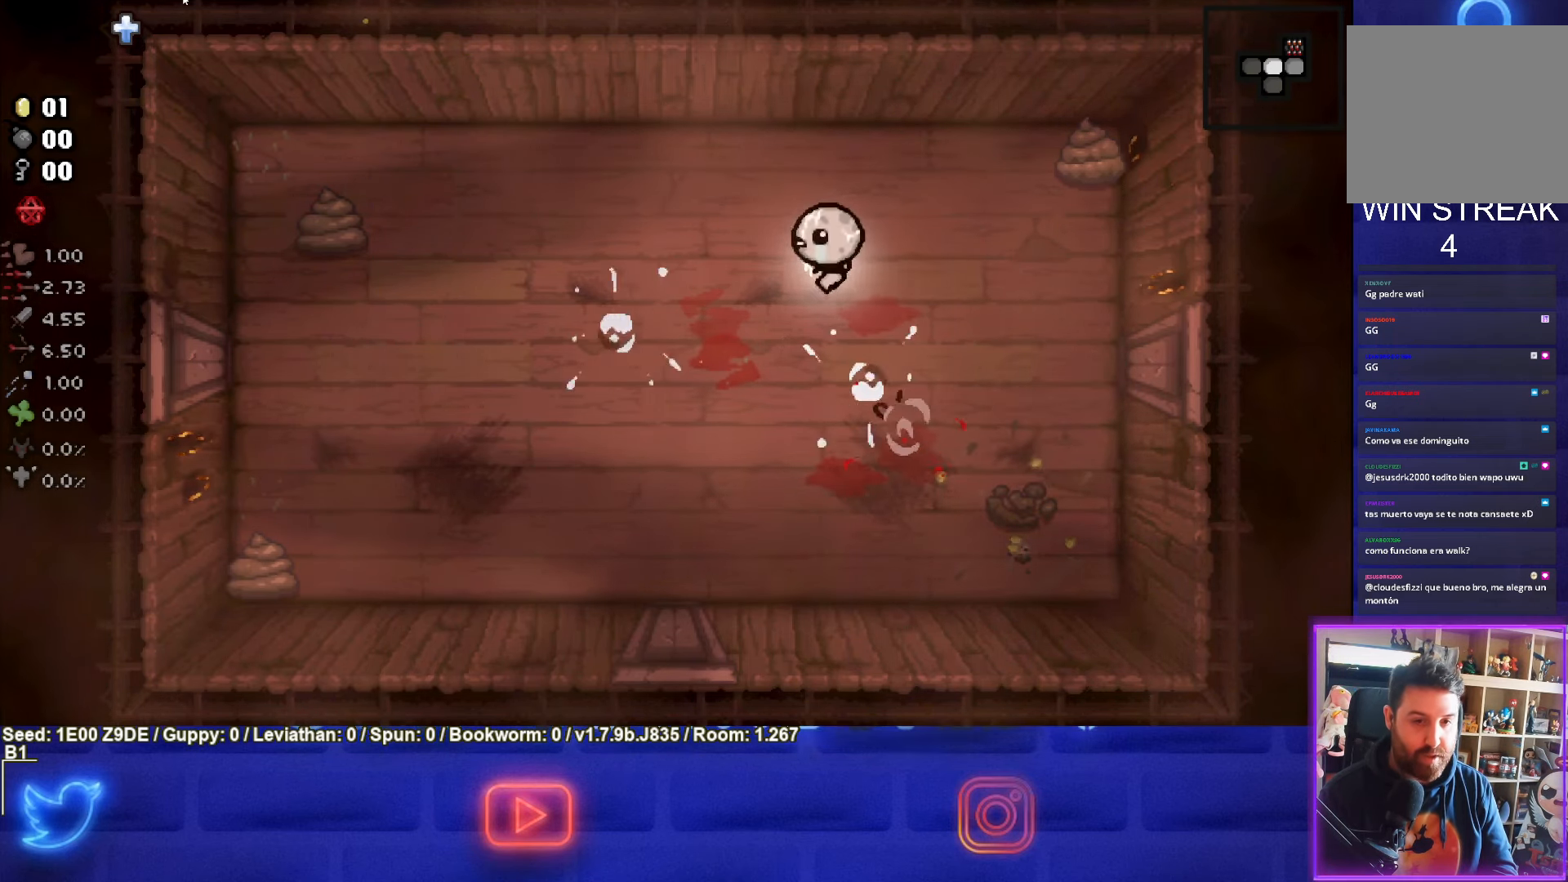
{"buttons": [], "left_stick": "center", "events": [[450, "left_stick", "center"]]}
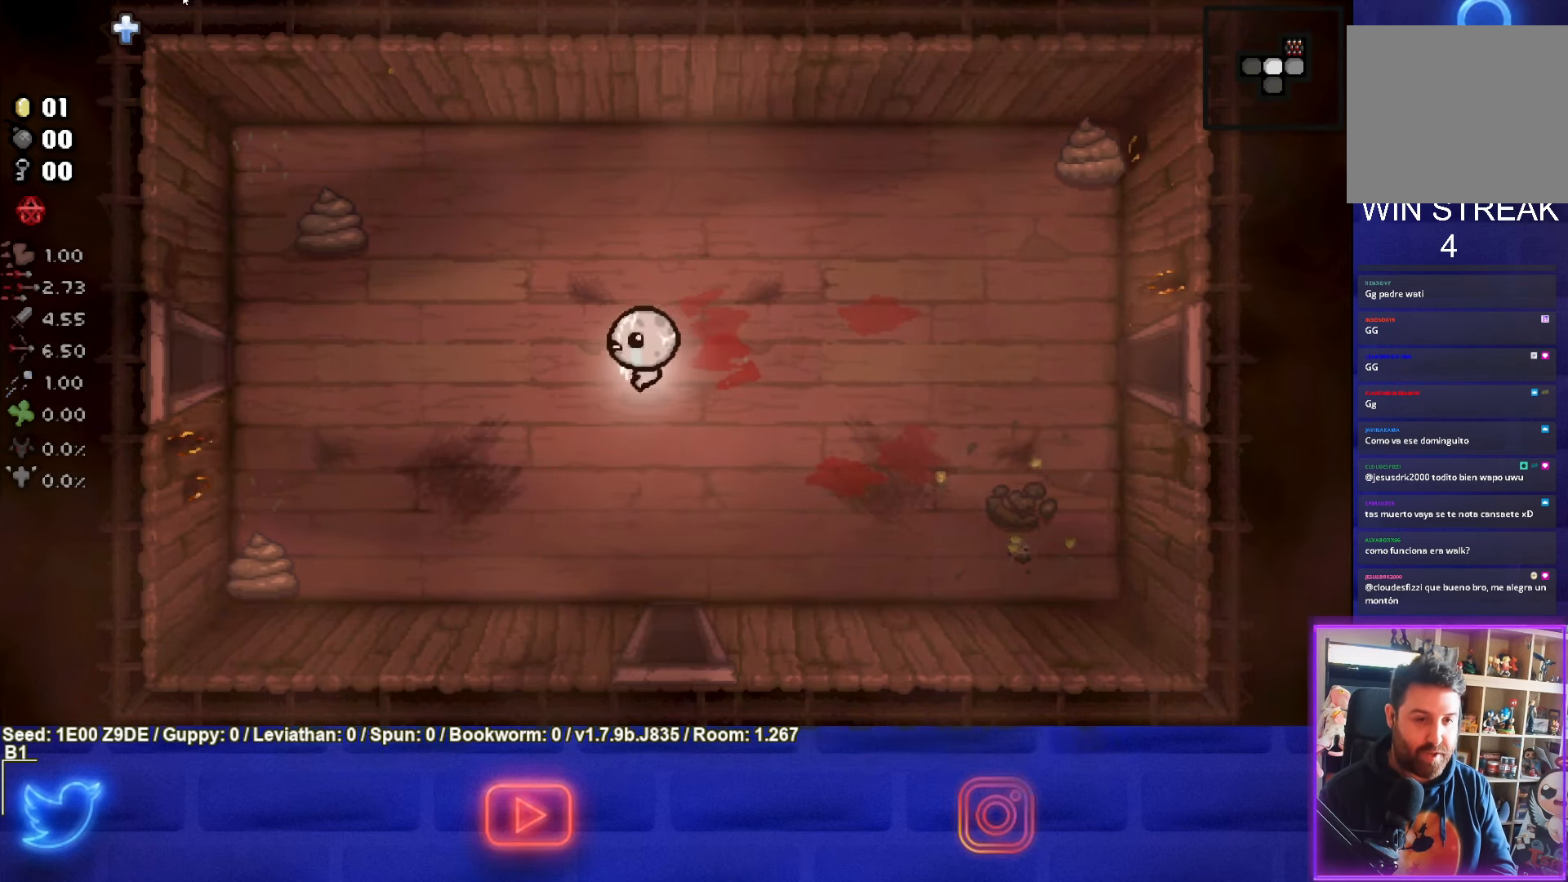
{"buttons": [], "left_stick": "down", "events": [[216, "left_stick", "up-right"], [316, "left_stick", "down-right"], [400, "left_stick", "down"]]}
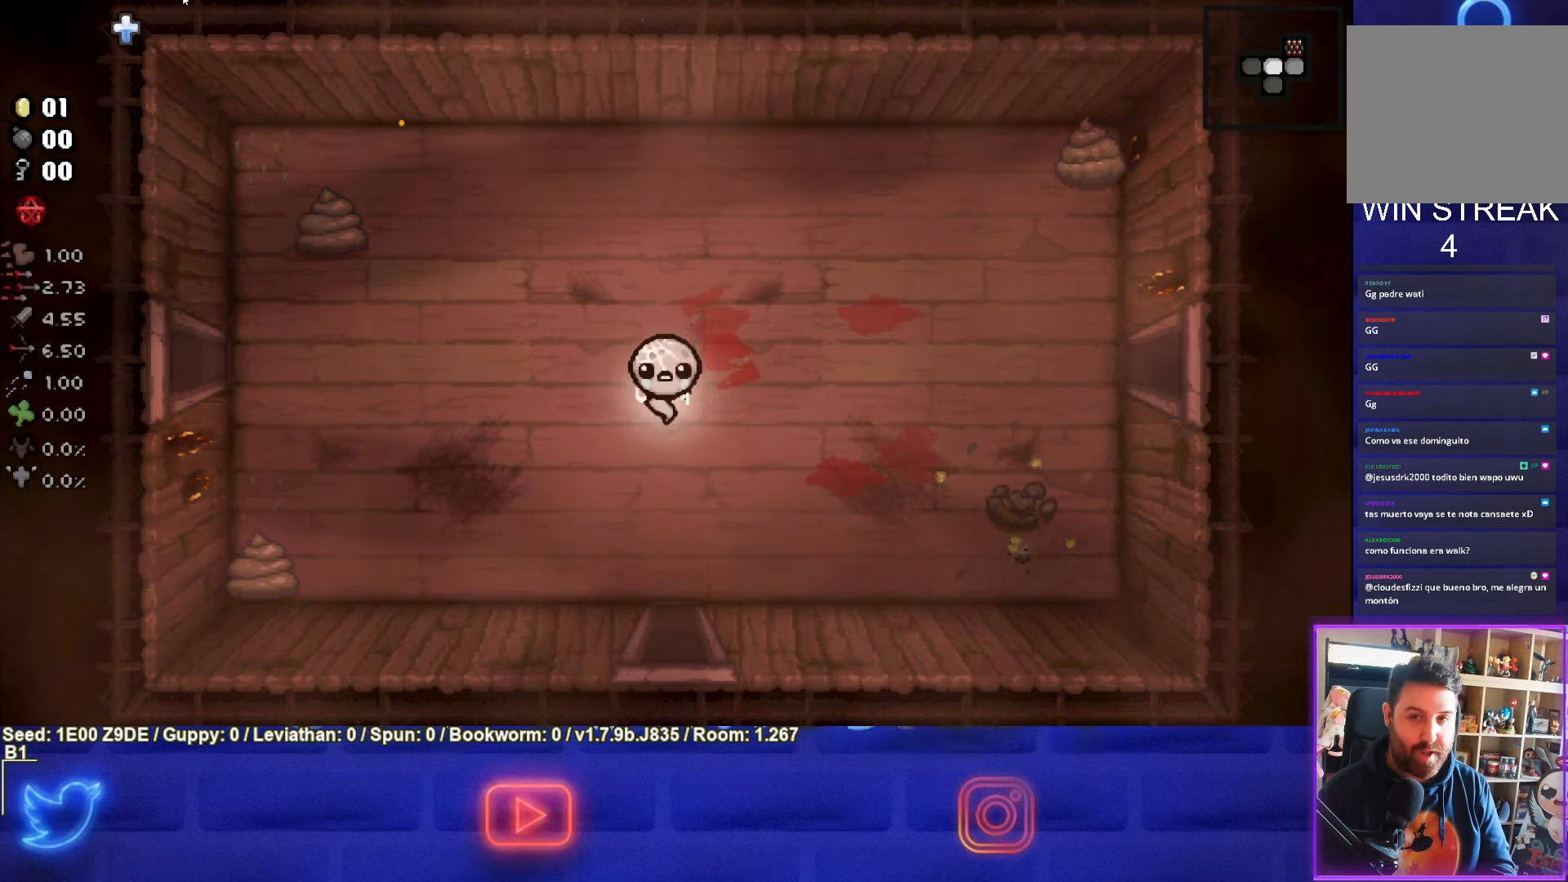
{"buttons": [], "left_stick": "down", "events": []}
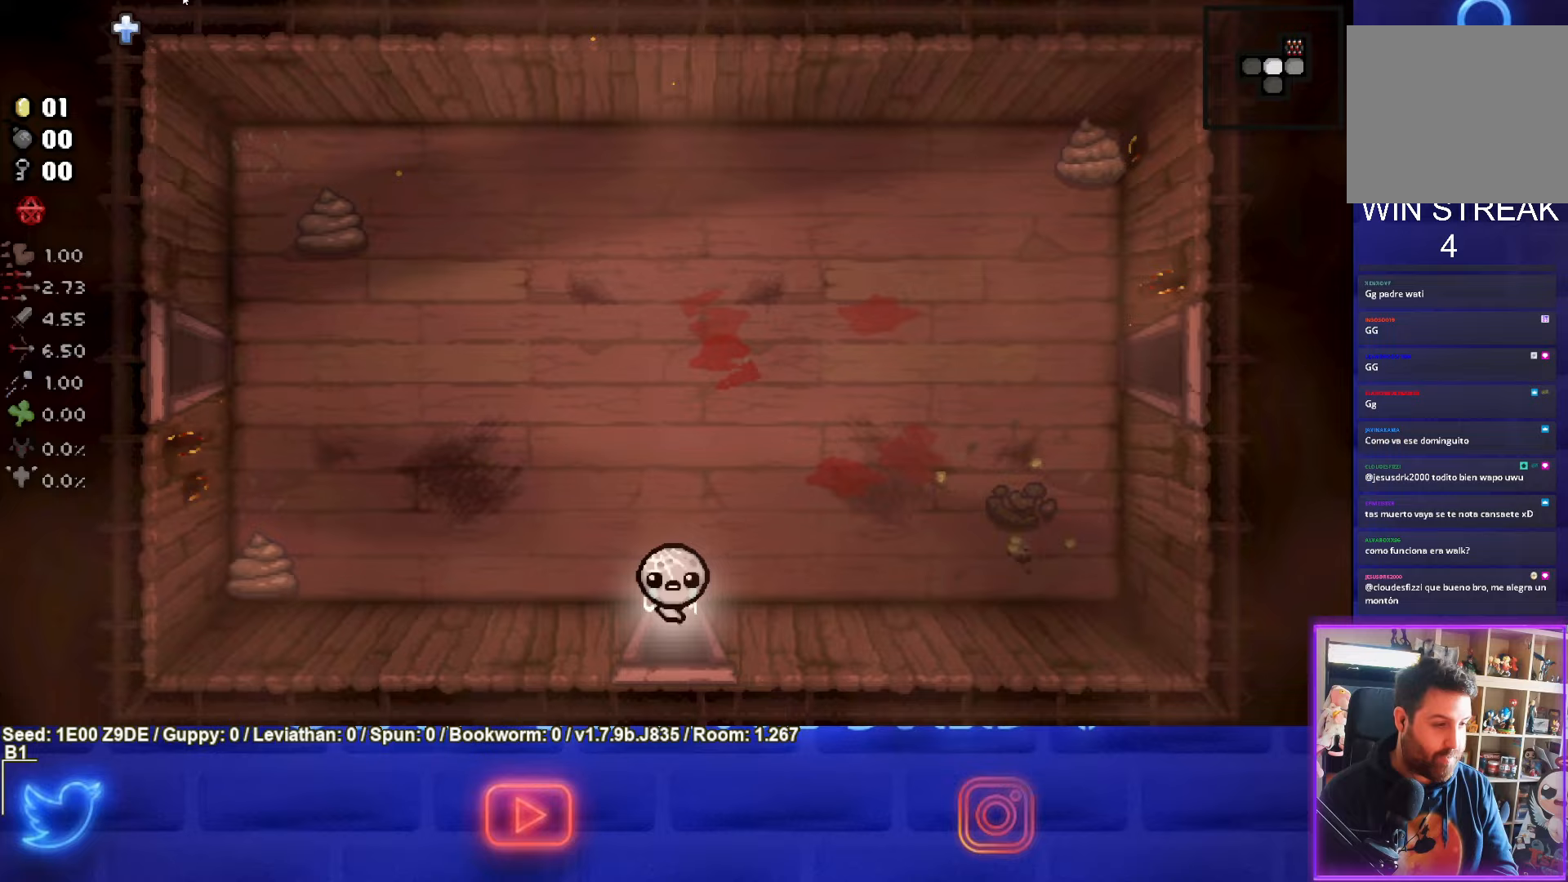
{"buttons": ["CROSS"], "left_stick": "center", "events": [[133, "CROSS", "down"], [167, "left_stick", "center"]]}
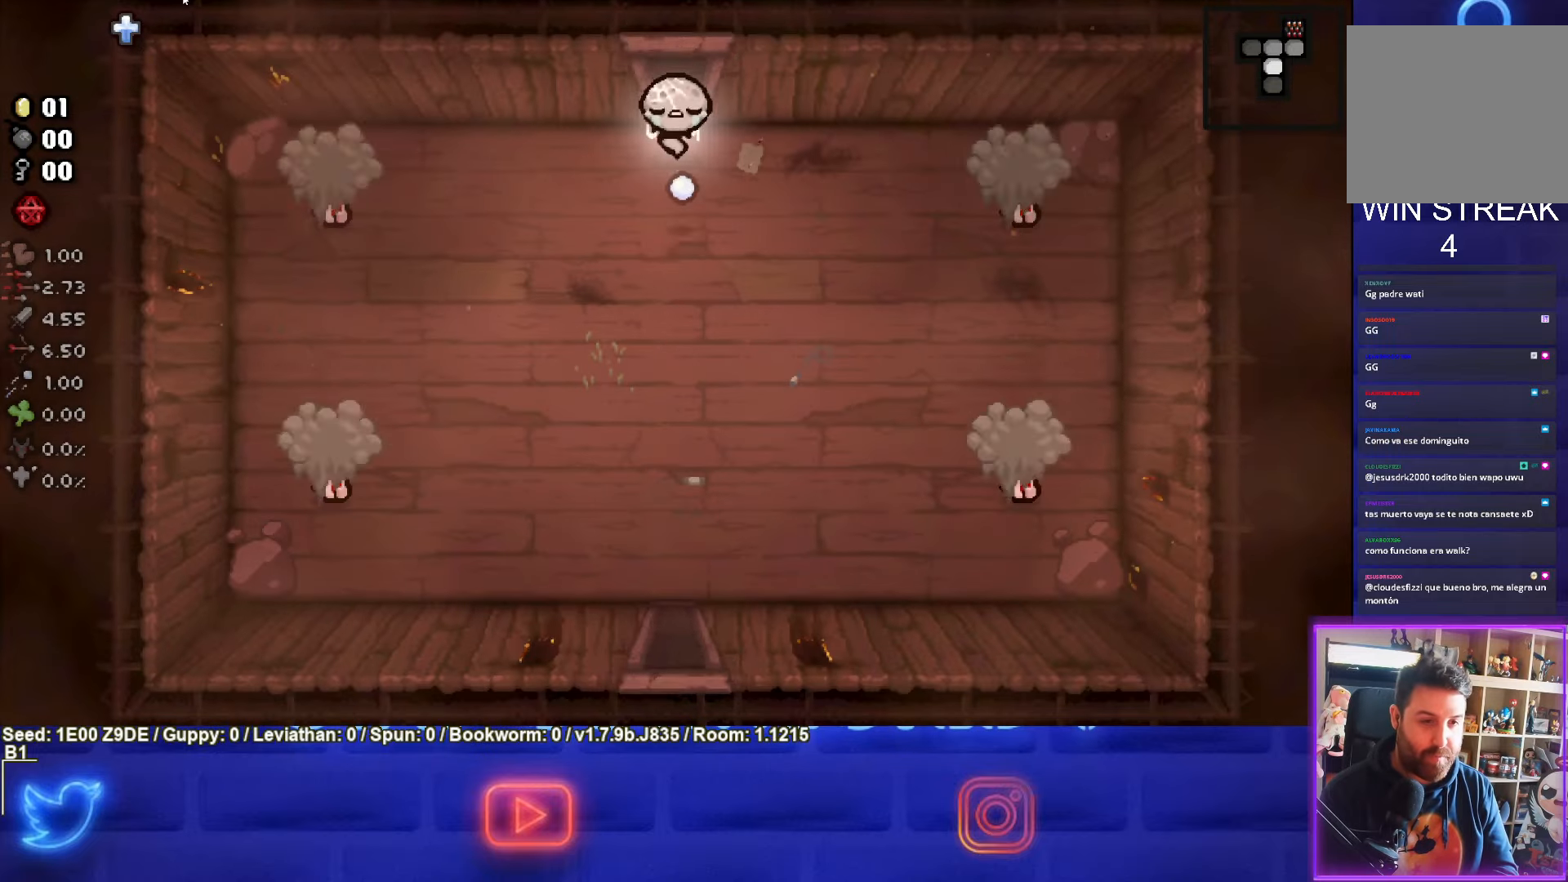
{"buttons": ["SQUARE"], "left_stick": "down-left", "events": [[133, "left_stick", "down-left"], [200, "CROSS", "up"], [383, "SQUARE", "down"]]}
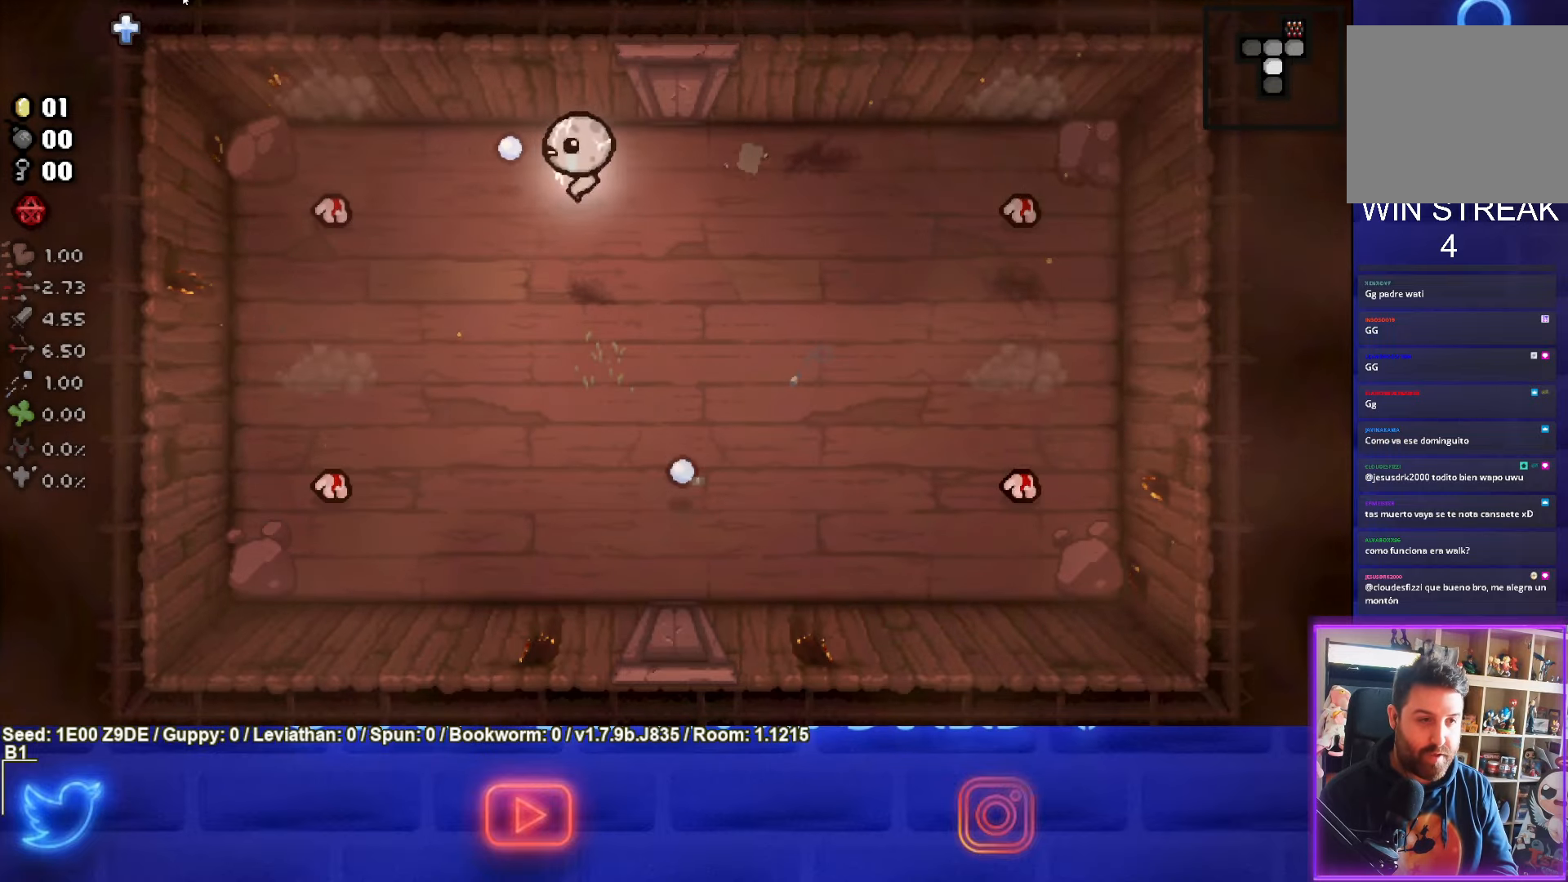
{"buttons": ["SQUARE"], "left_stick": "left", "events": [[117, "left_stick", "center"], [467, "left_stick", "left"]]}
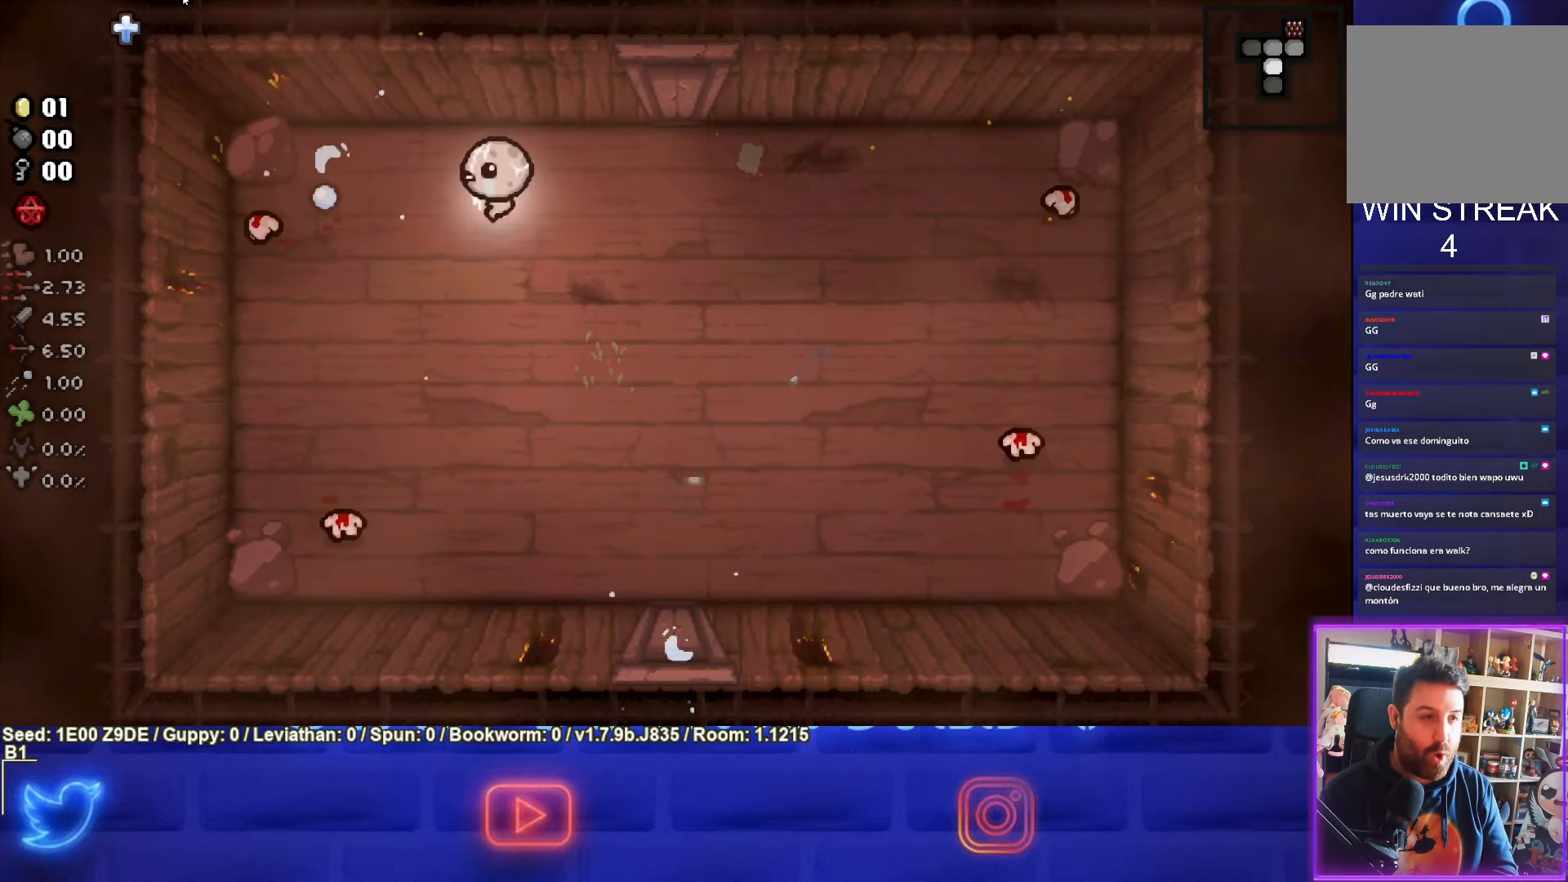
{"buttons": ["SQUARE"], "left_stick": "right", "events": [[117, "left_stick", "center"], [383, "left_stick", "right"]]}
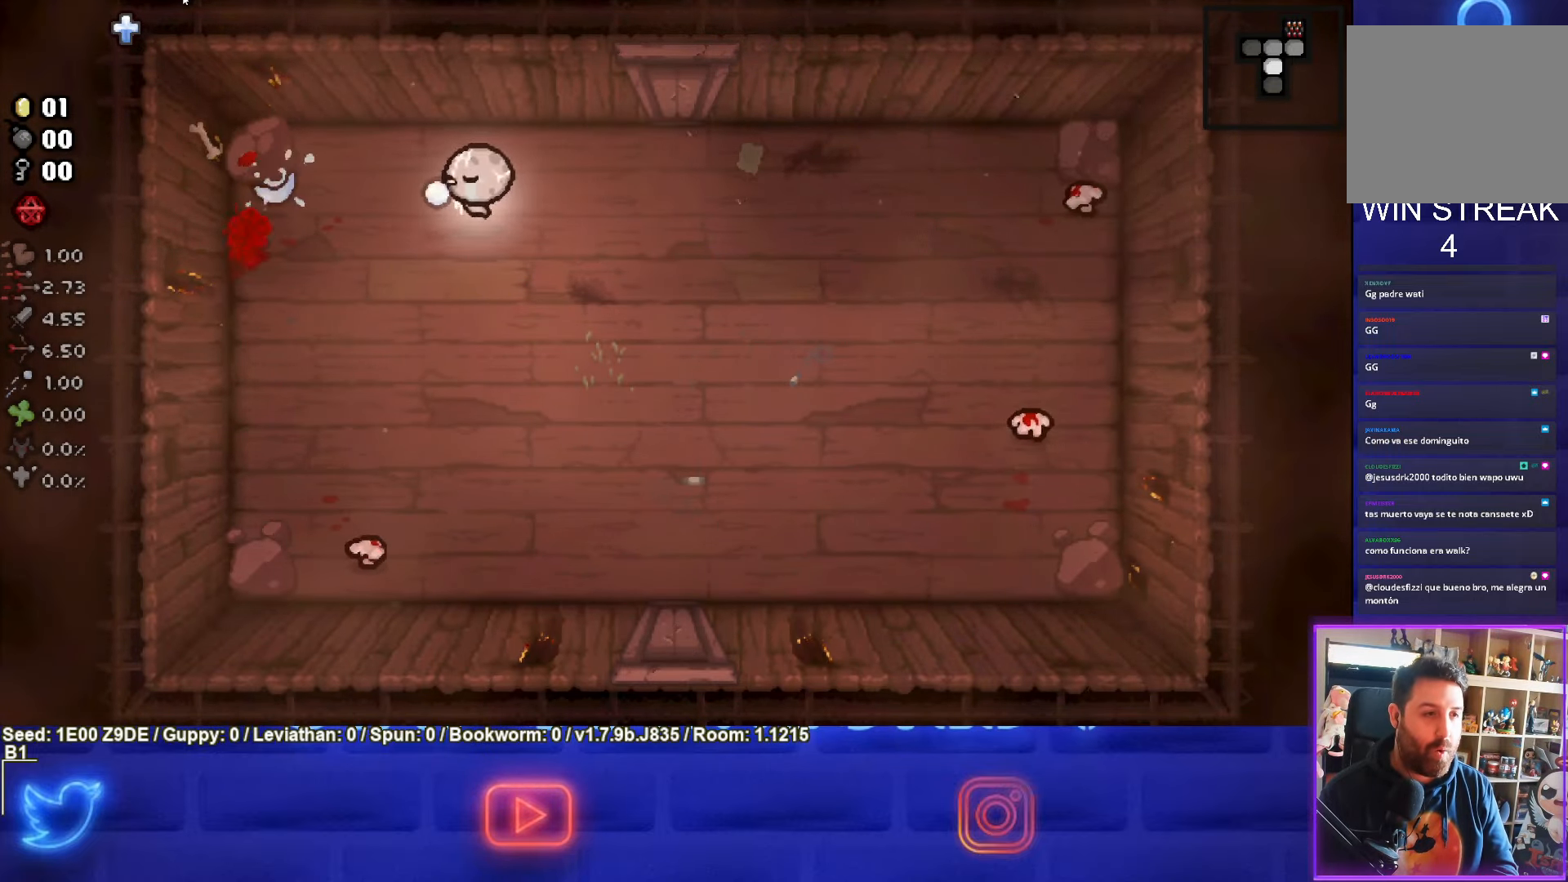
{"buttons": ["CROSS"], "left_stick": "center", "events": [[67, "SQUARE", "up"], [133, "left_stick", "left"], [267, "left_stick", "down-left"], [300, "CROSS", "down"], [483, "left_stick", "center"]]}
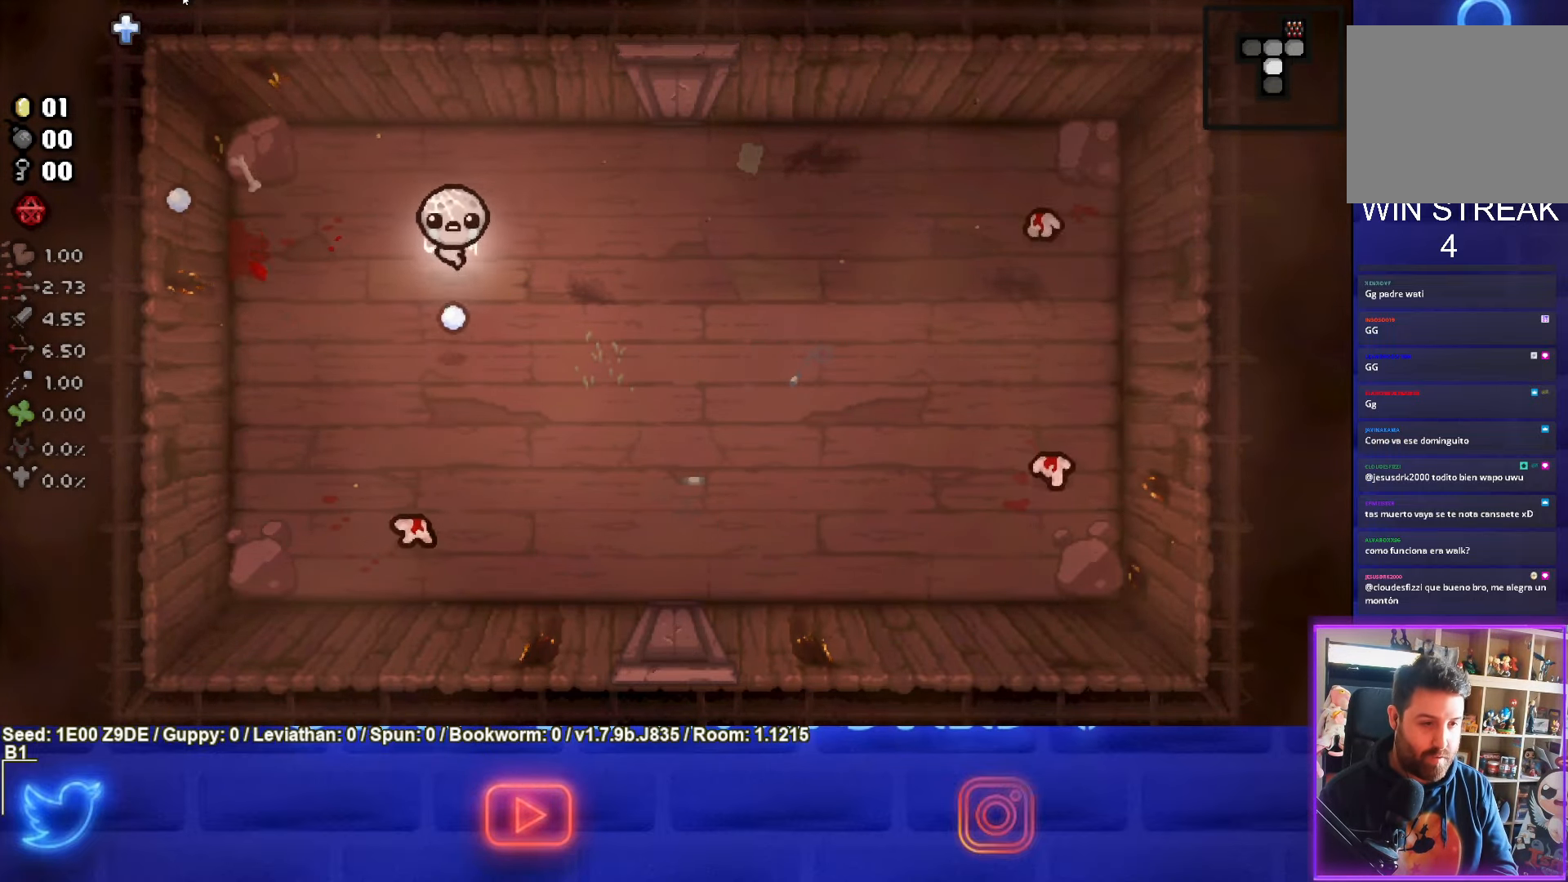
{"buttons": ["CROSS"], "left_stick": "down-right", "events": [[133, "left_stick", "up-left"], [283, "left_stick", "up-right"], [467, "left_stick", "down-right"]]}
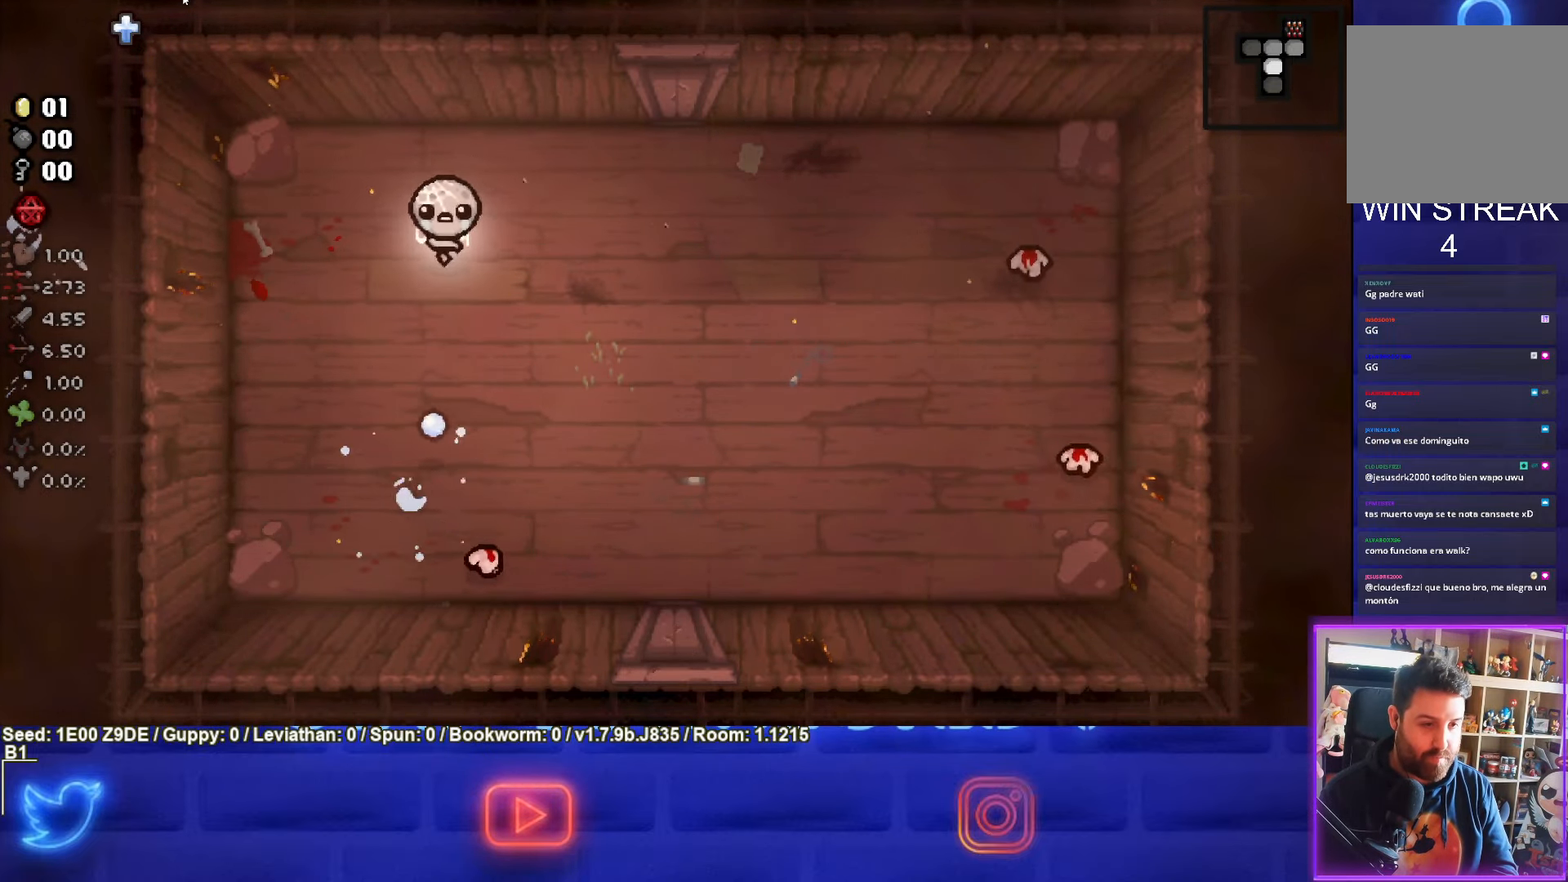
{"buttons": ["CROSS"], "left_stick": "up", "events": [[117, "left_stick", "center"], [233, "left_stick", "down-right"], [333, "left_stick", "center"], [417, "left_stick", "up"]]}
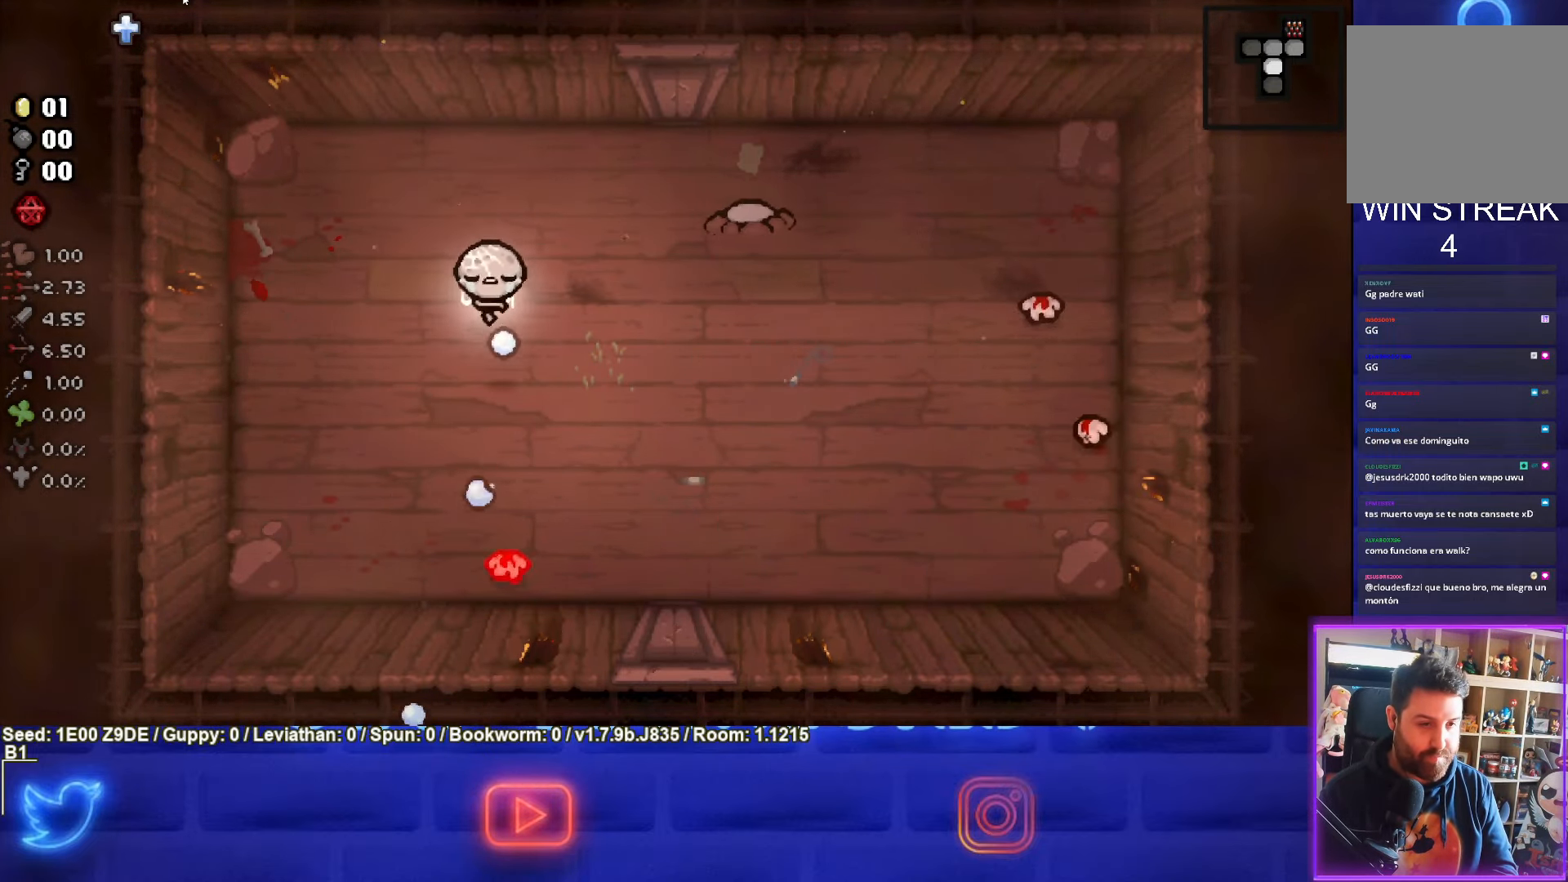
{"buttons": ["CIRCLE"], "left_stick": "center", "events": [[100, "left_stick", "center"], [150, "CROSS", "up"], [267, "left_stick", "left"], [300, "CIRCLE", "down"], [417, "left_stick", "center"]]}
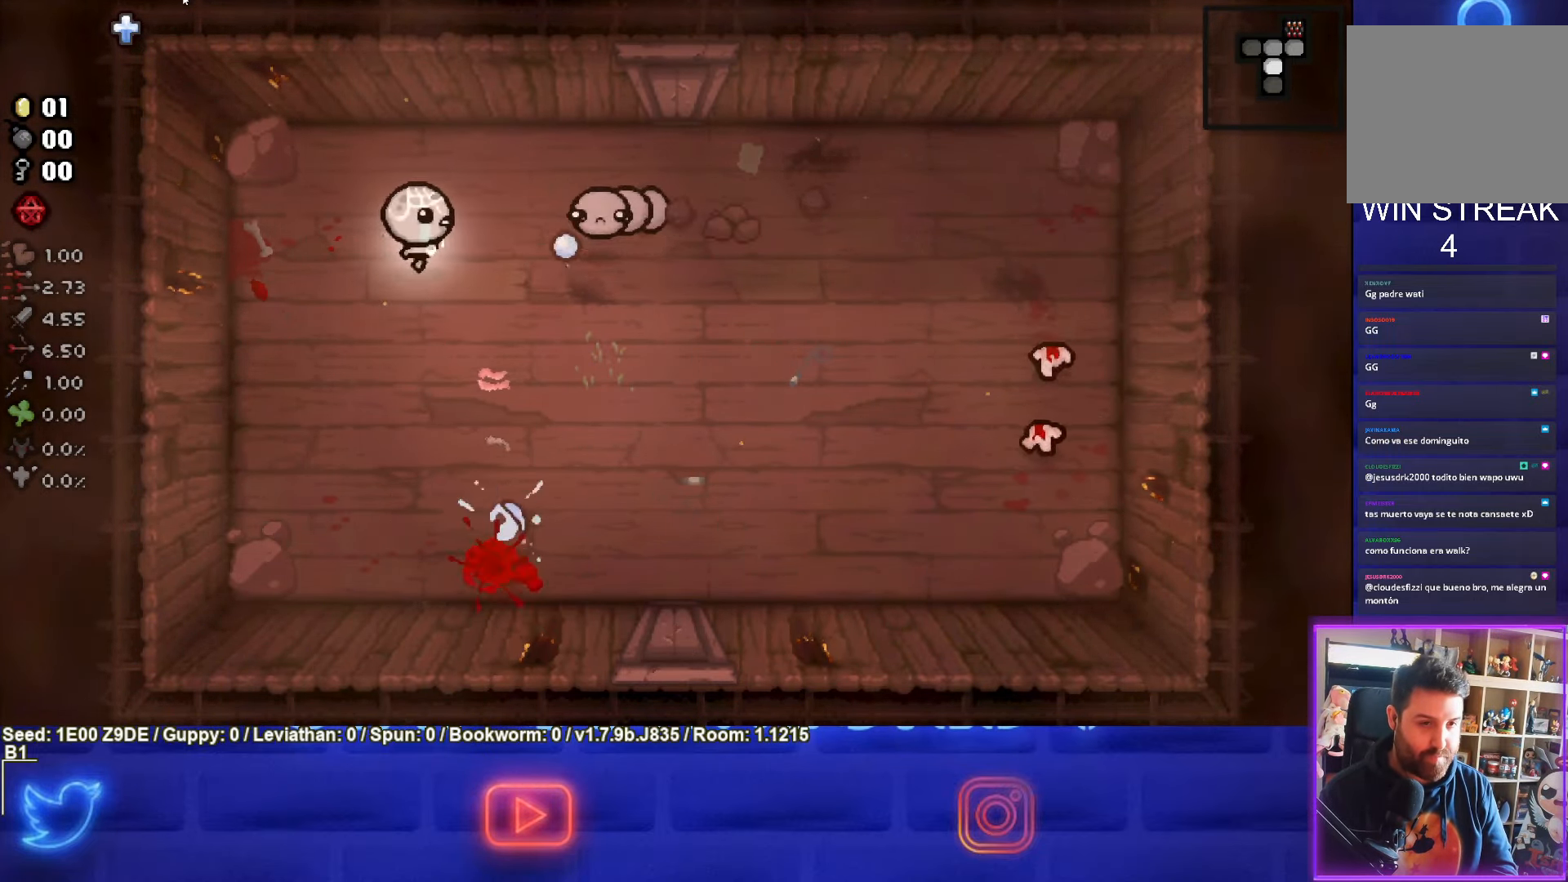
{"buttons": ["CIRCLE"], "left_stick": "down-left", "events": [[17, "left_stick", "left"], [167, "left_stick", "center"], [250, "left_stick", "left"], [384, "left_stick", "center"], [500, "left_stick", "down-left"]]}
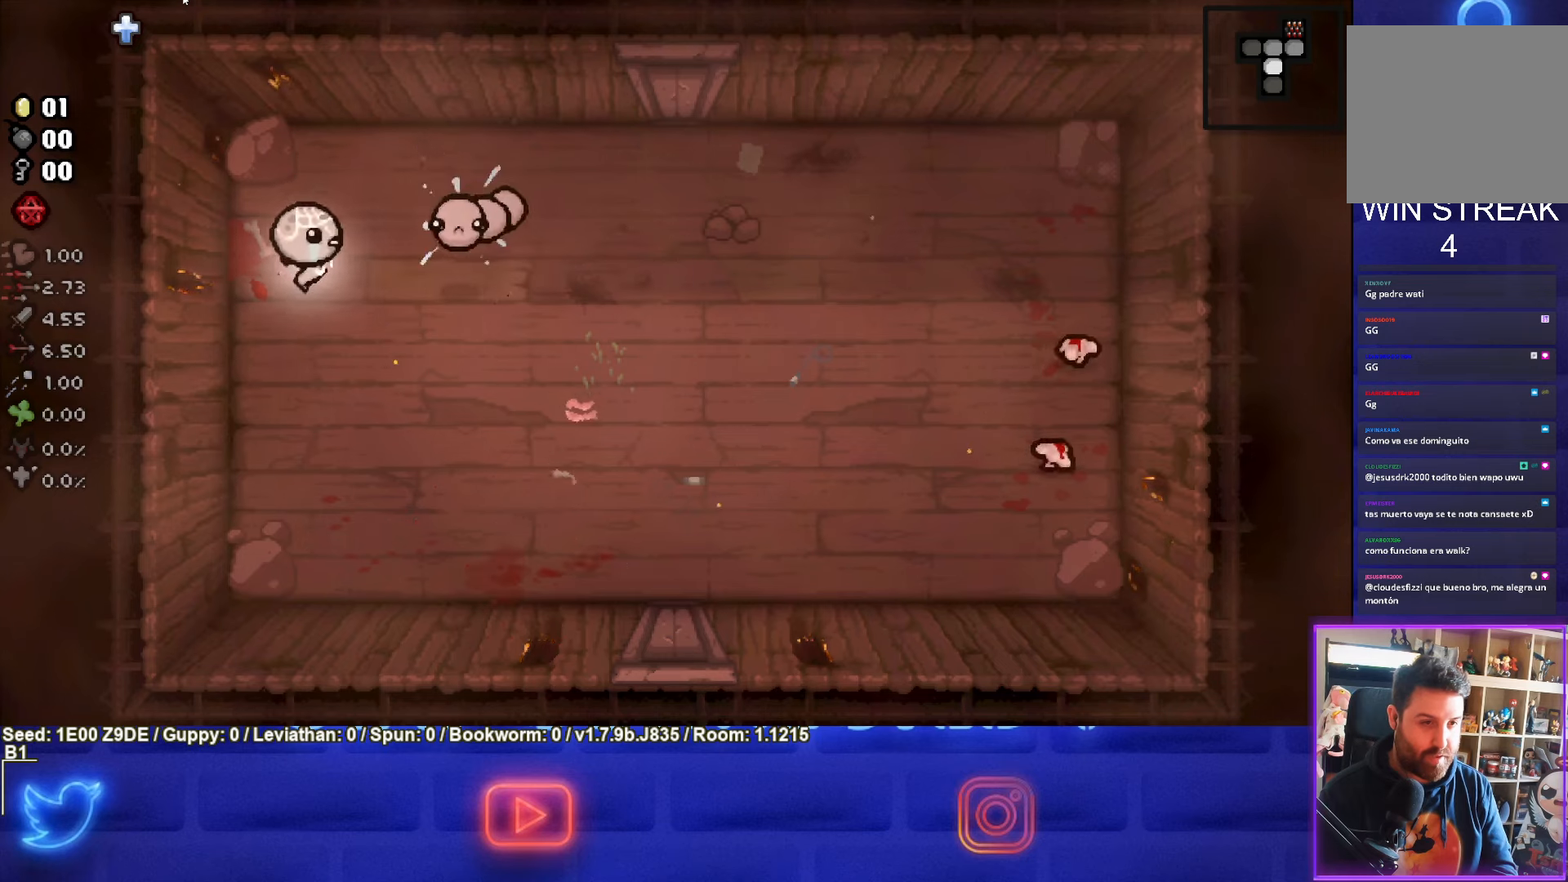
{"buttons": ["CIRCLE"], "left_stick": "down-right", "events": [[334, "CIRCLE", "up"], [467, "CIRCLE", "down"], [467, "left_stick", "down-right"]]}
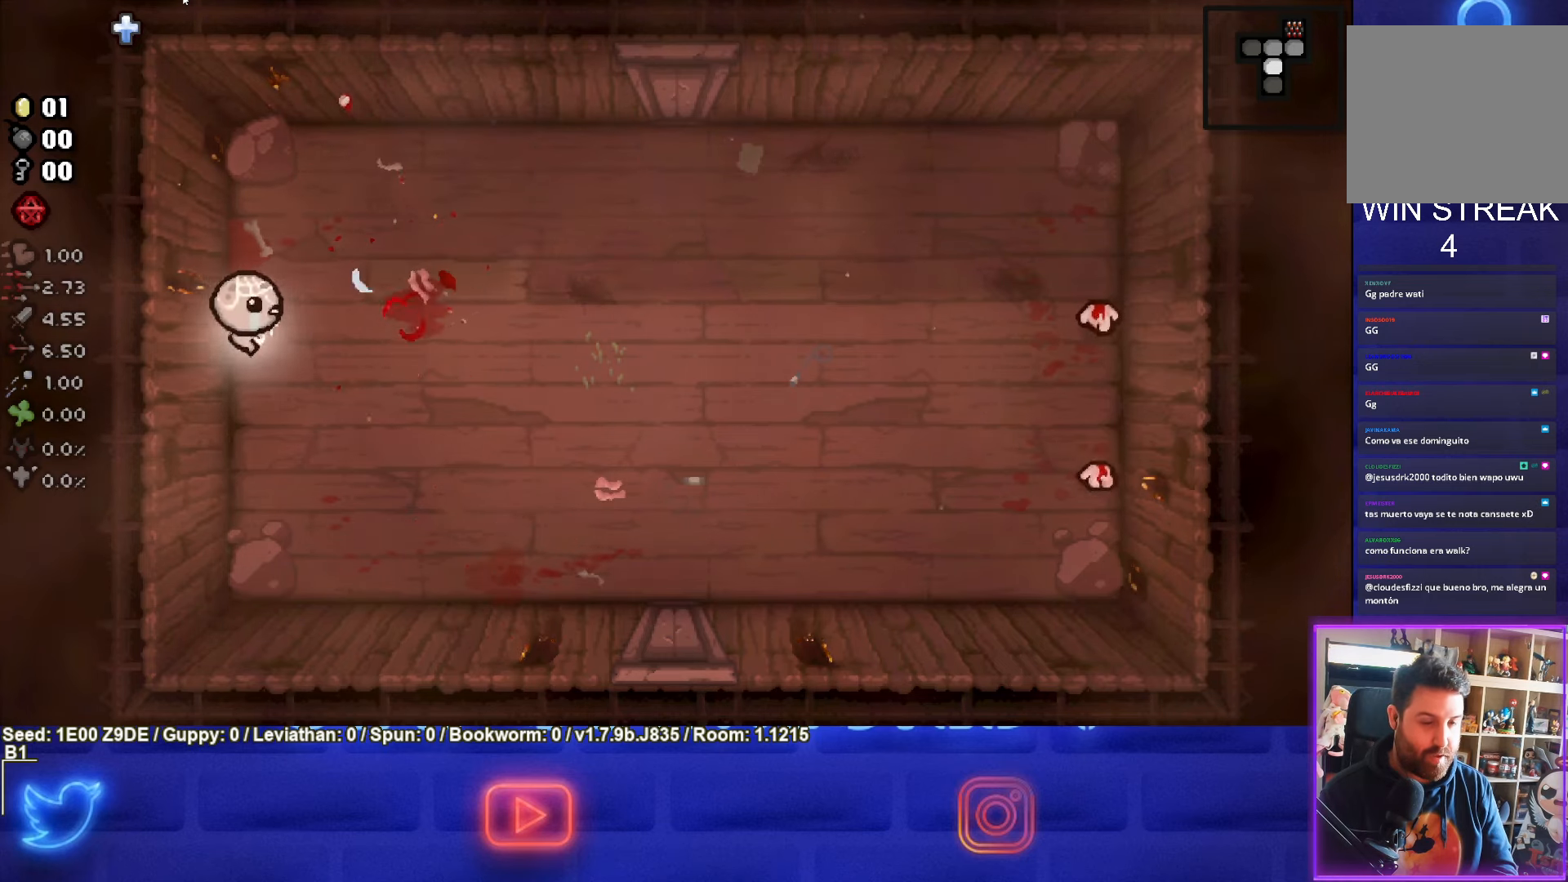
{"buttons": ["CIRCLE"], "left_stick": "right", "events": [[117, "left_stick", "right"]]}
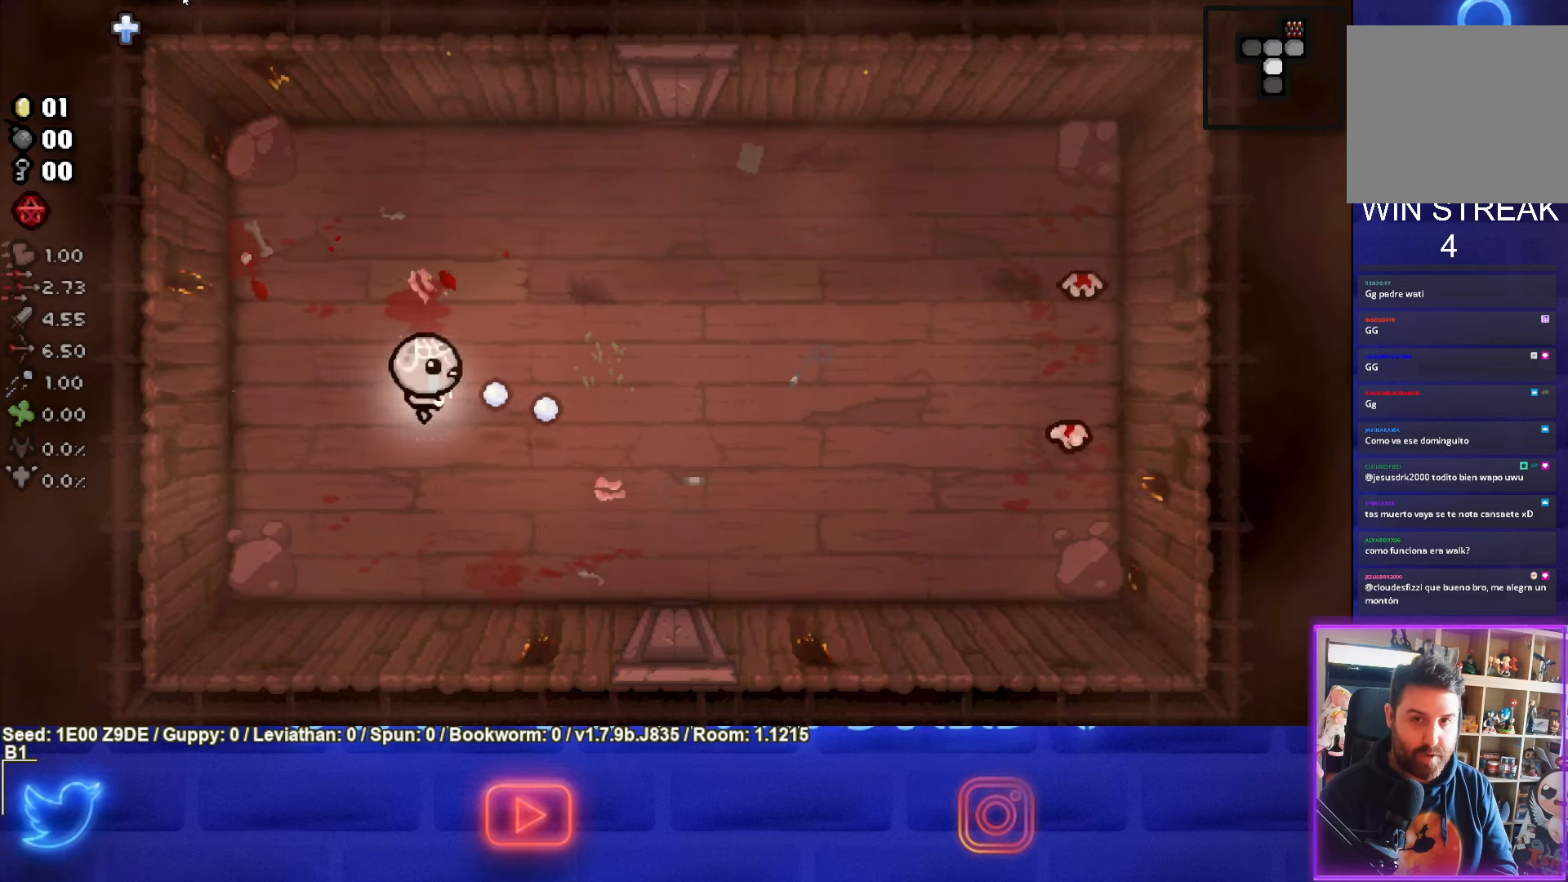
{"buttons": ["CIRCLE"], "left_stick": "right", "events": []}
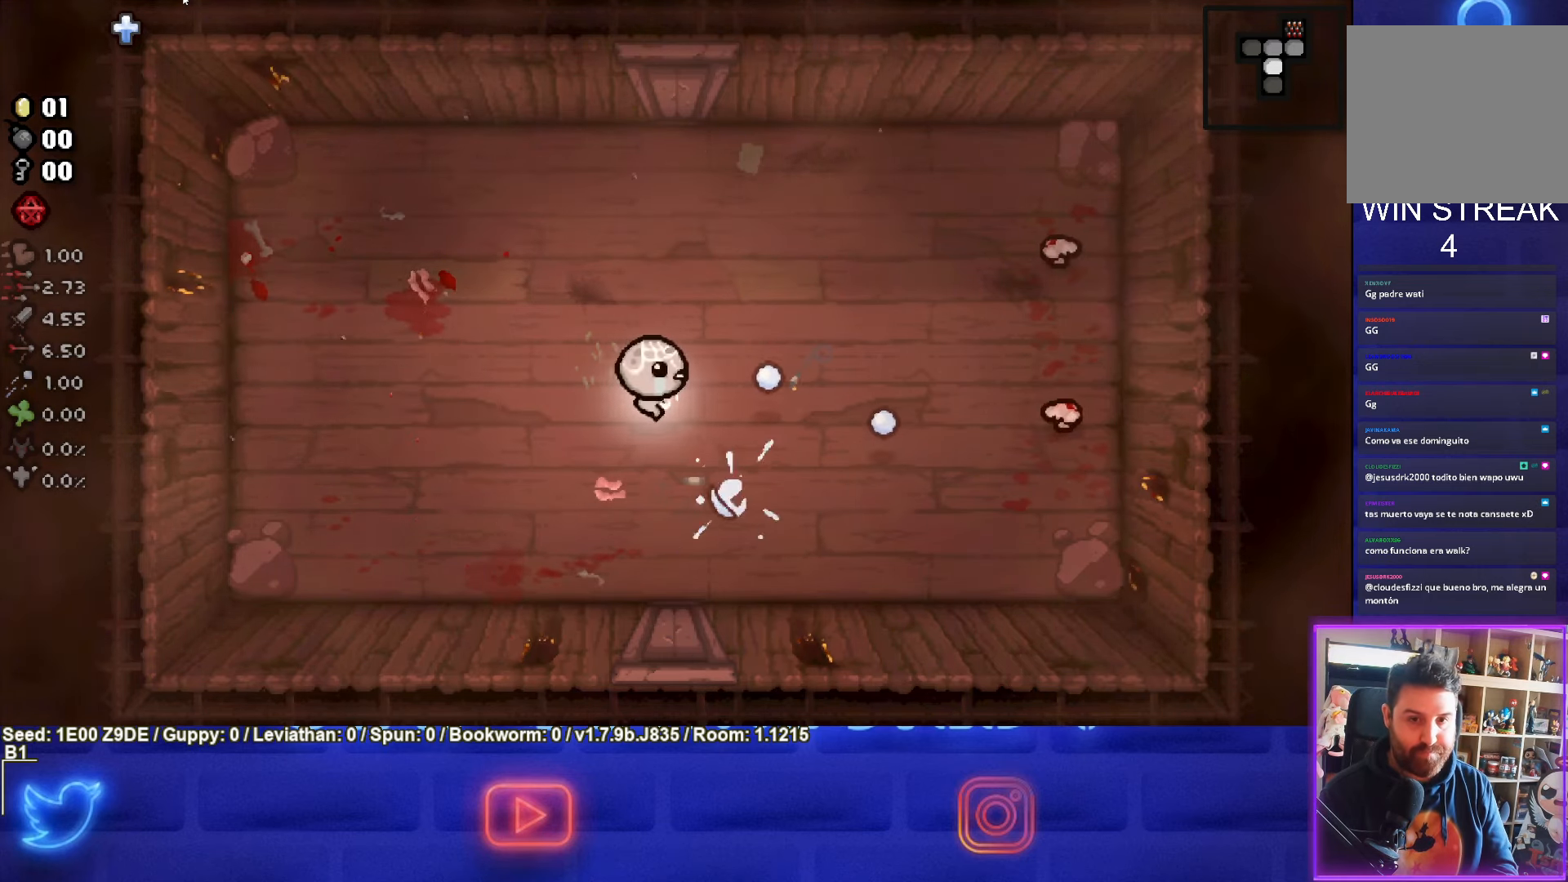
{"buttons": ["CIRCLE"], "left_stick": "left", "events": [[367, "left_stick", "left"]]}
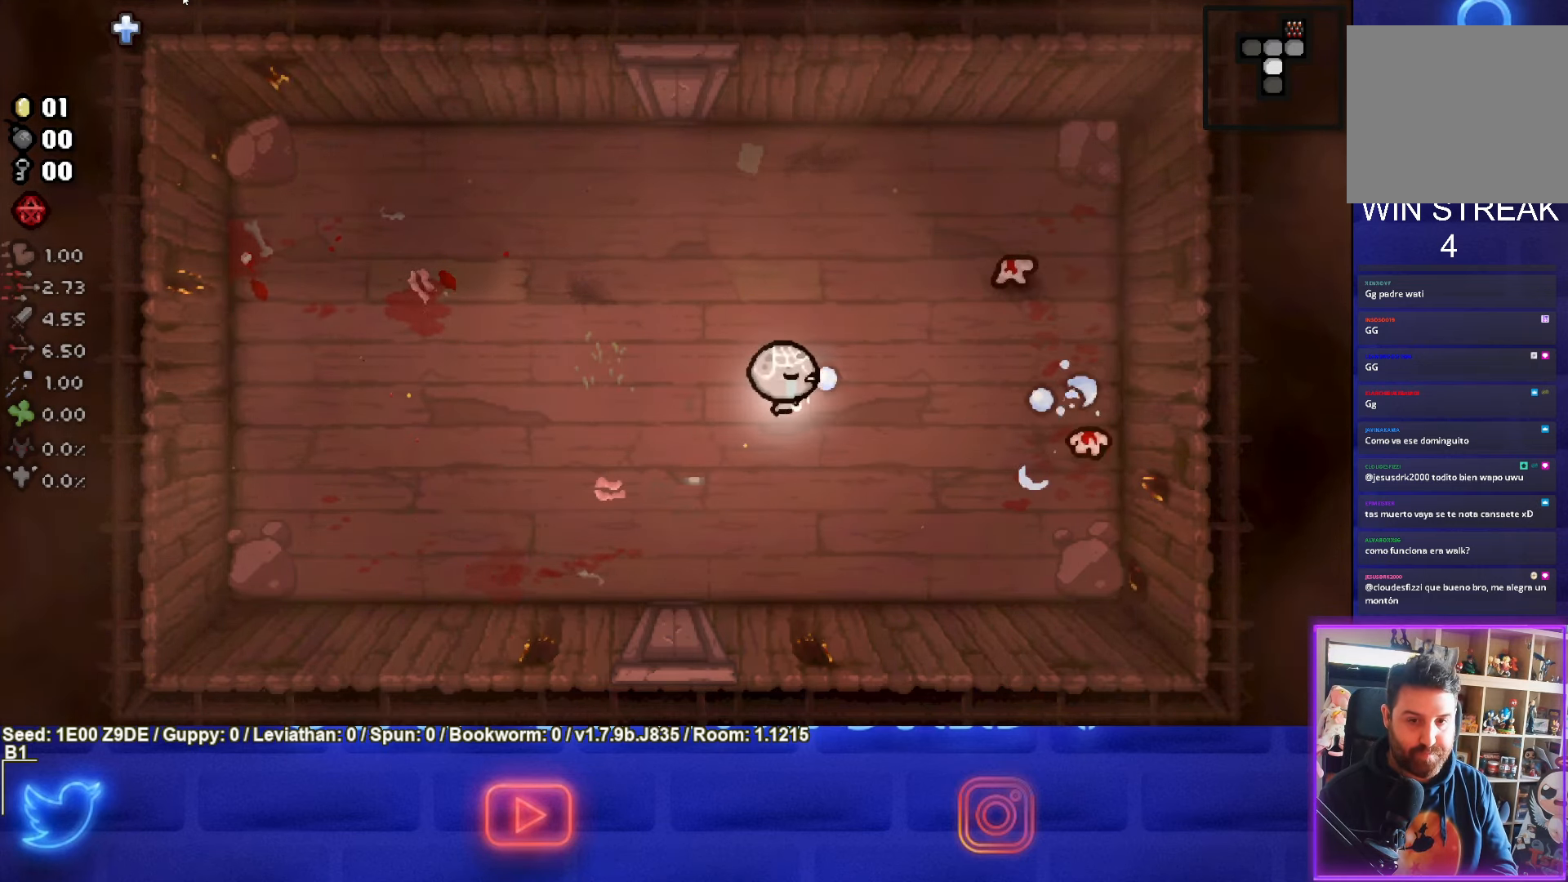
{"buttons": ["CIRCLE"], "left_stick": "up-right", "events": [[84, "left_stick", "down-left"], [400, "left_stick", "up-right"]]}
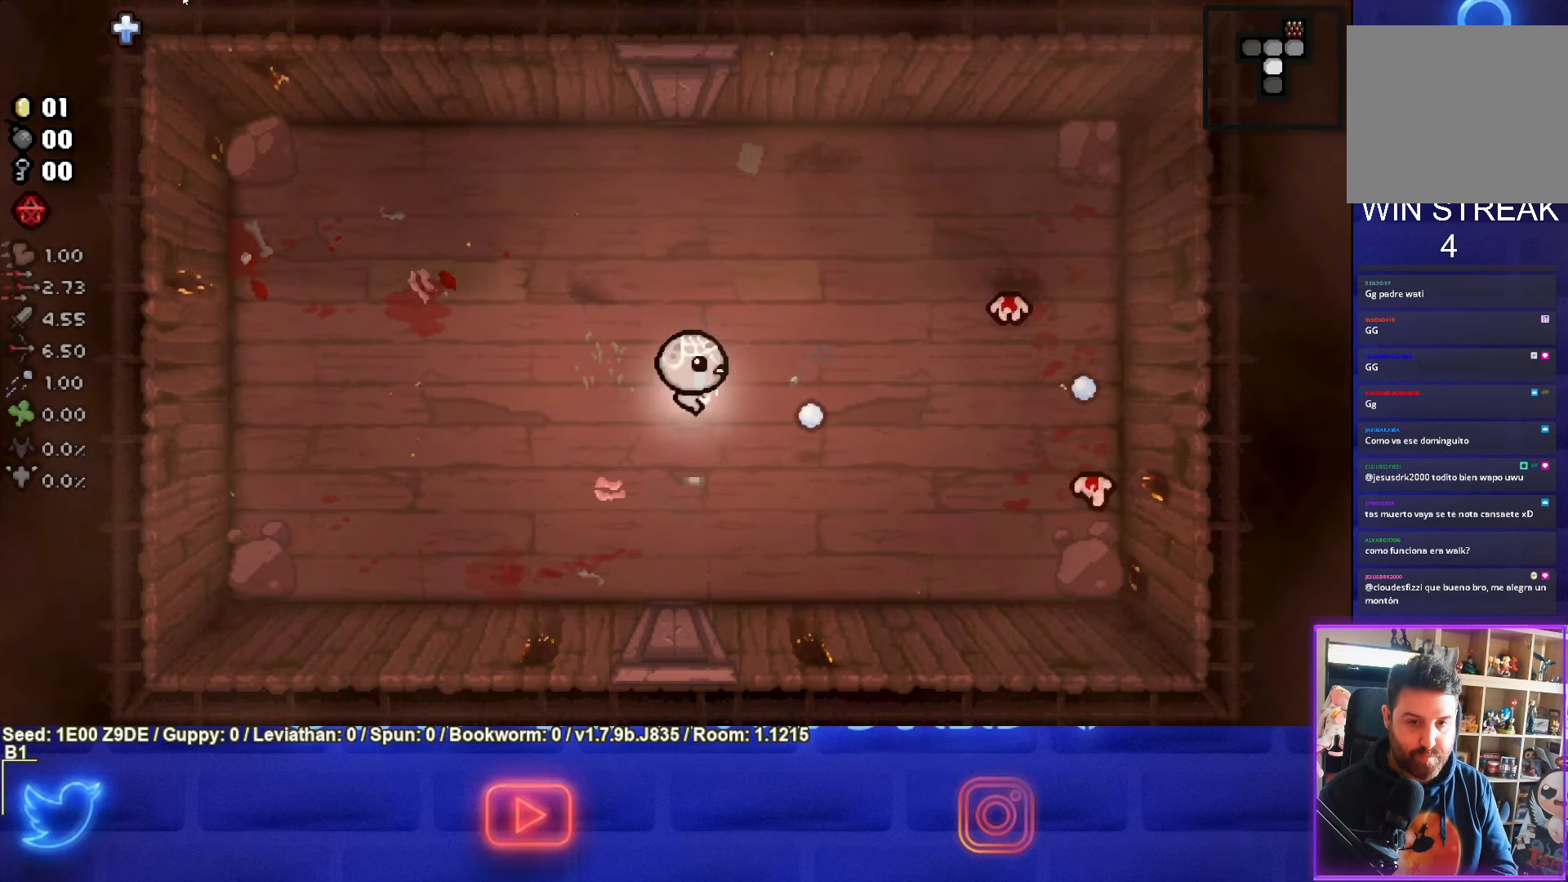
{"buttons": ["CIRCLE"], "left_stick": "left", "events": [[84, "left_stick", "center"], [317, "left_stick", "left"]]}
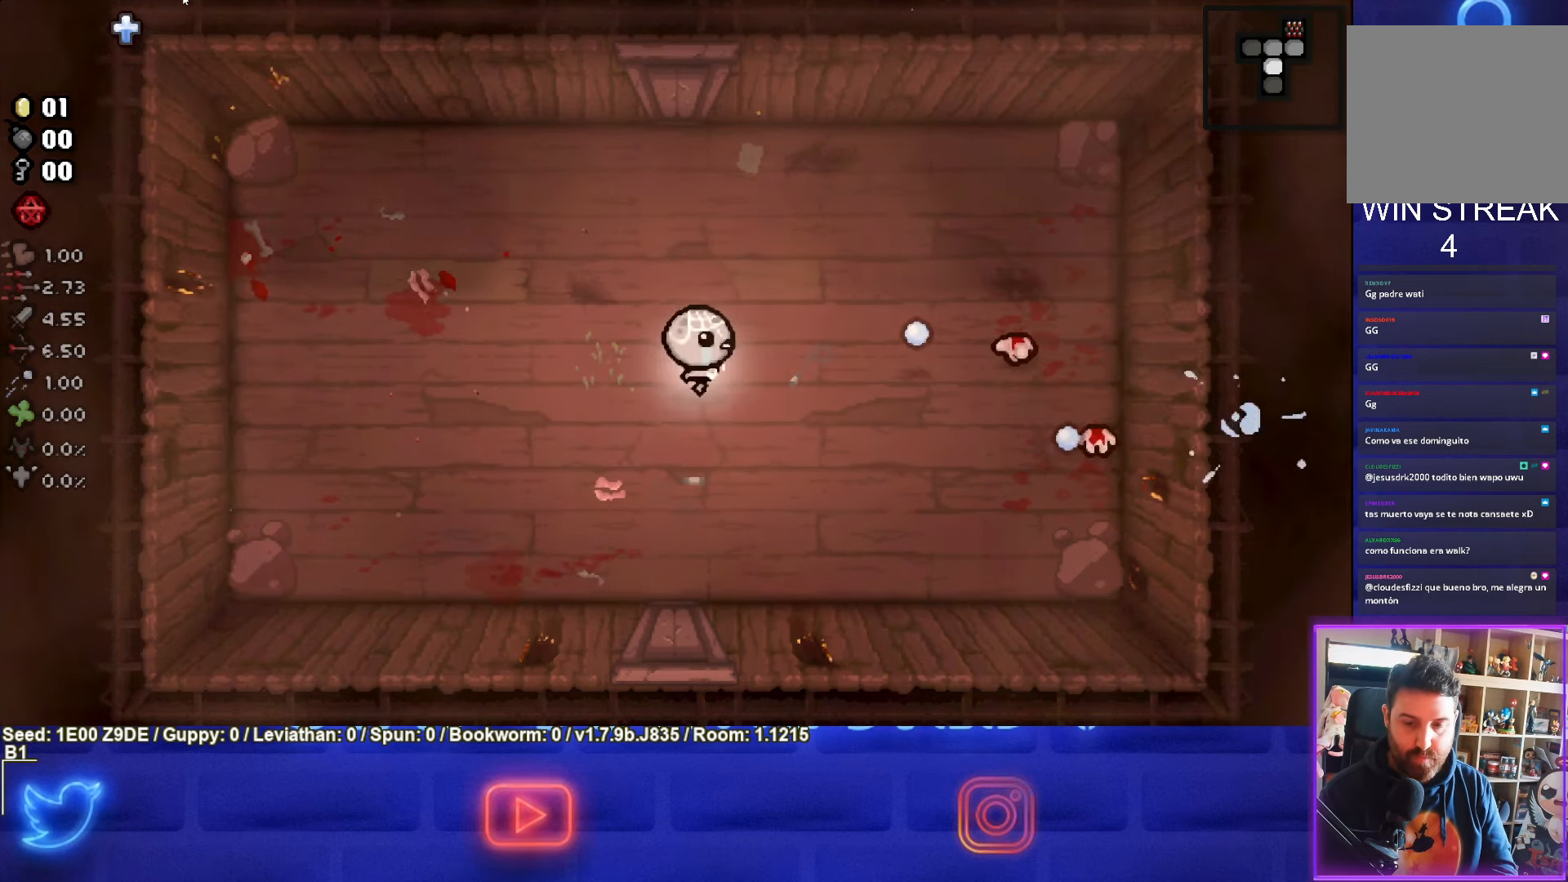
{"buttons": ["CIRCLE"], "left_stick": "right", "events": [[67, "left_stick", "down-left"], [350, "left_stick", "right"]]}
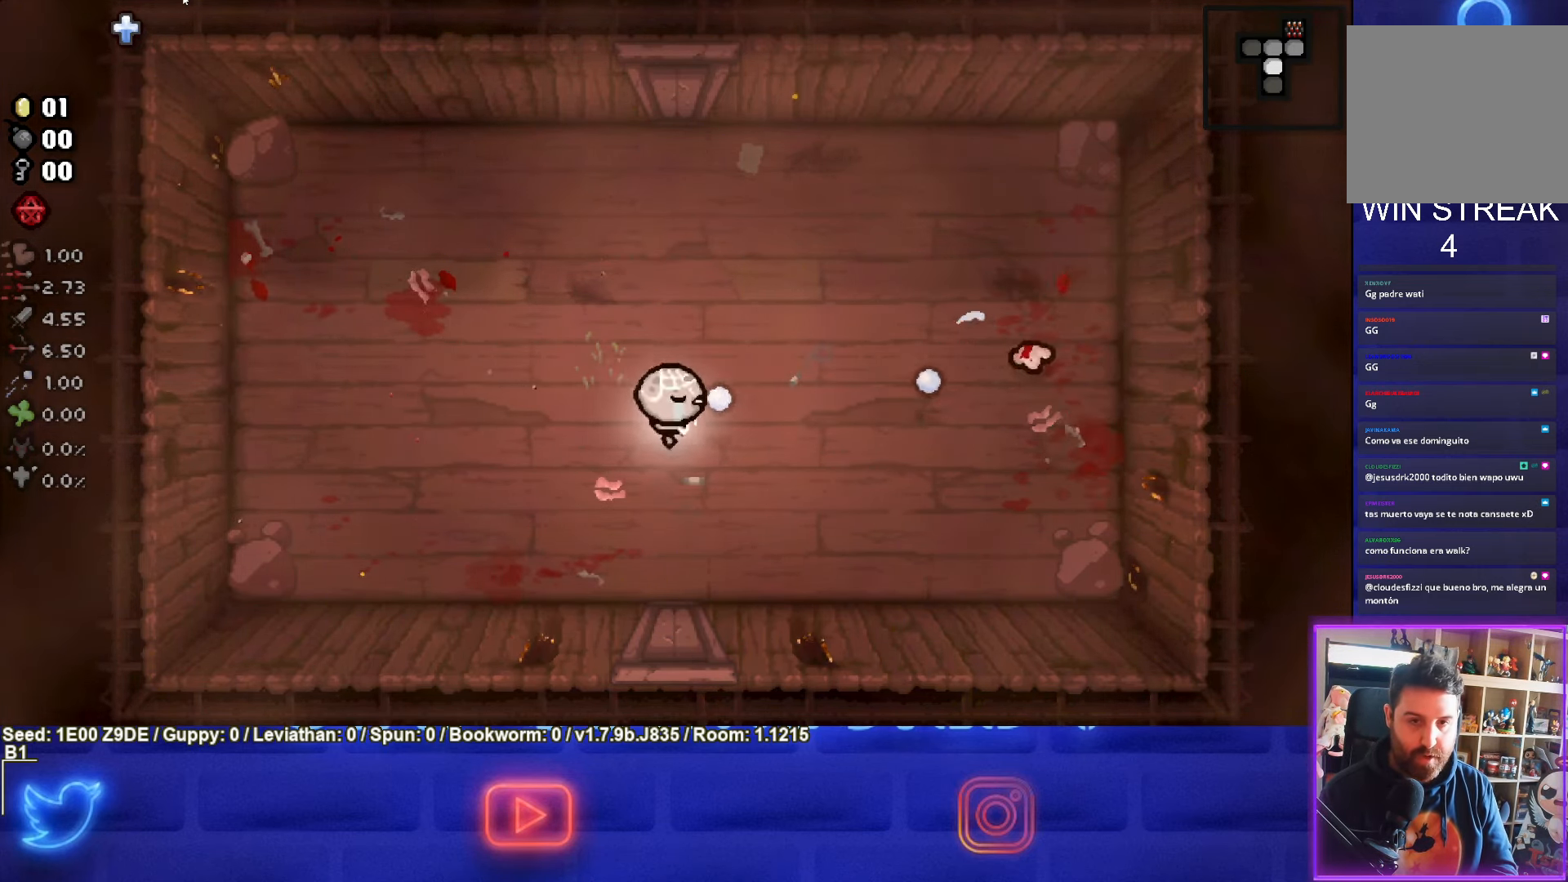
{"buttons": ["CIRCLE"], "left_stick": "left", "events": [[17, "CIRCLE", "up"], [34, "left_stick", "up-right"], [117, "CIRCLE", "down"], [217, "left_stick", "right"], [333, "left_stick", "left"]]}
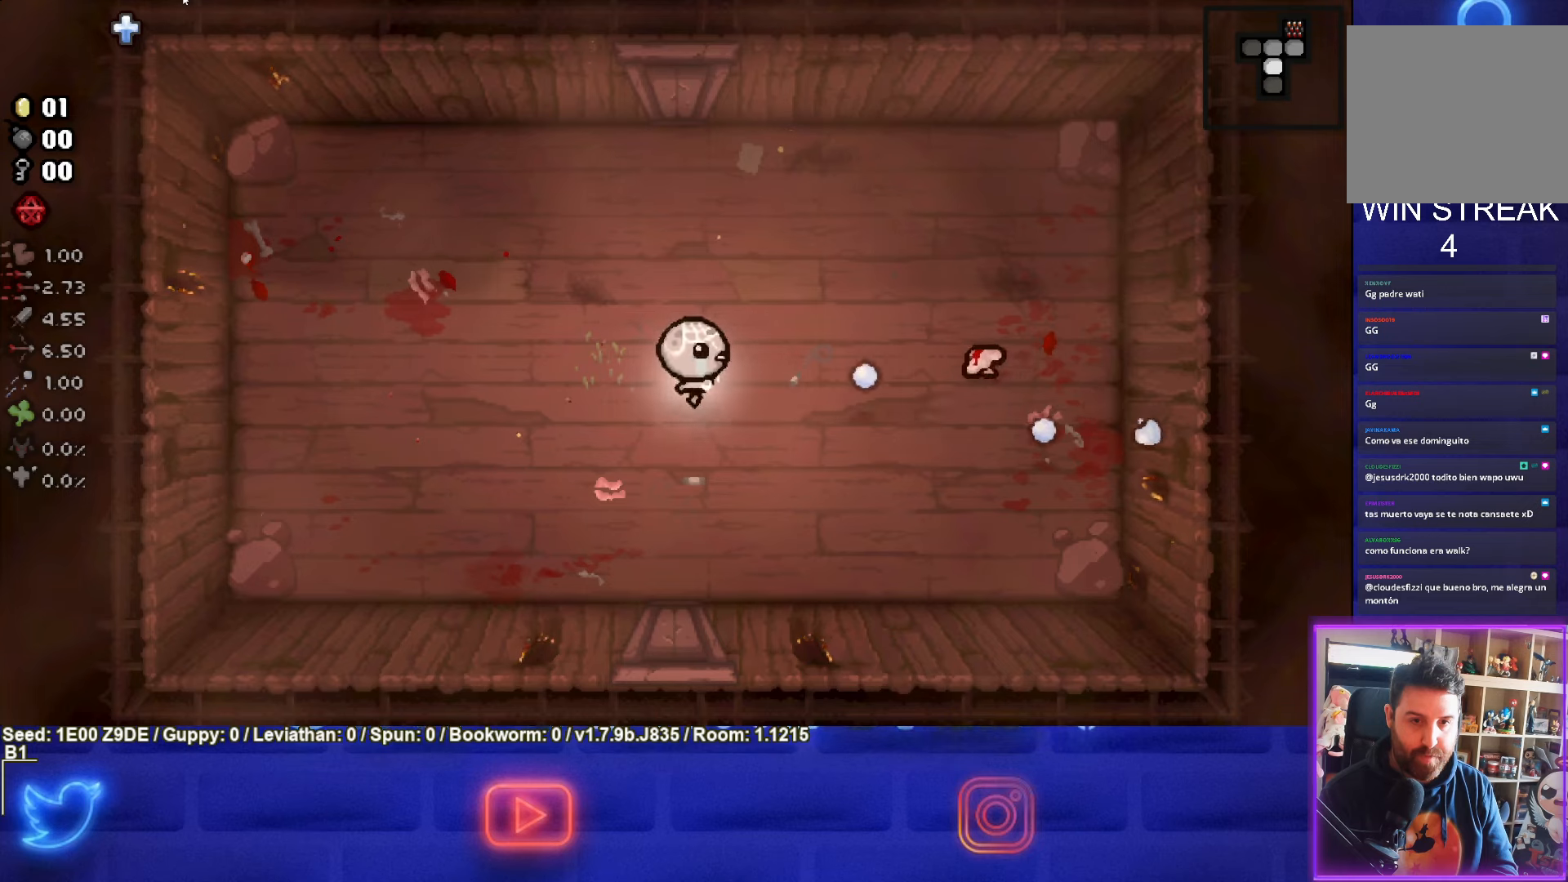
{"buttons": ["CIRCLE"], "left_stick": "left", "events": [[116, "left_stick", "up-right"], [233, "left_stick", "left"]]}
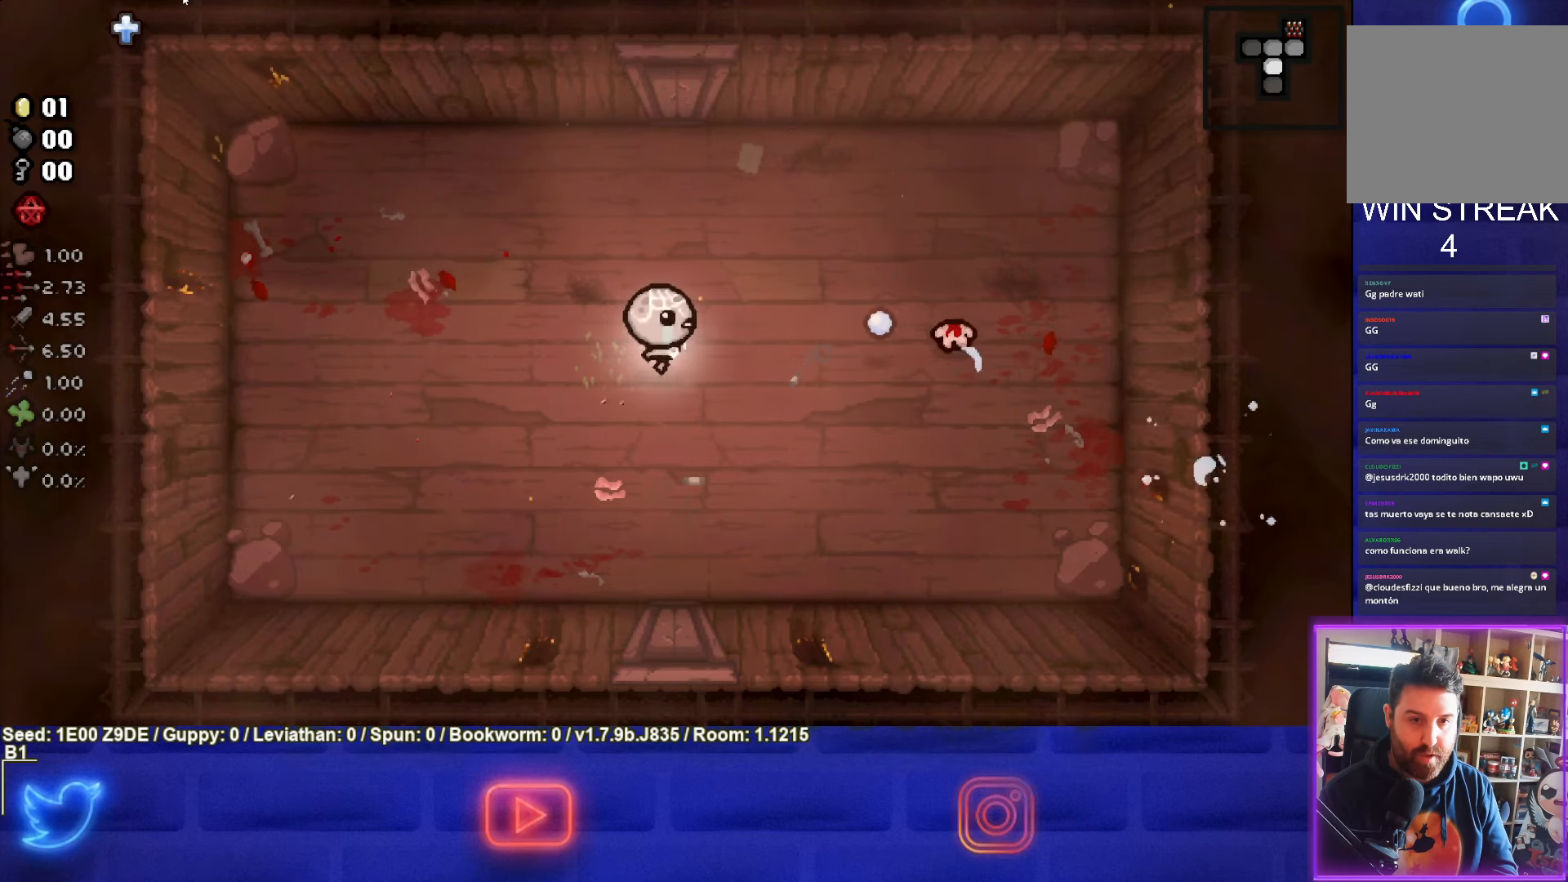
{"buttons": [], "left_stick": "center", "events": [[116, "CIRCLE", "up"], [400, "left_stick", "center"]]}